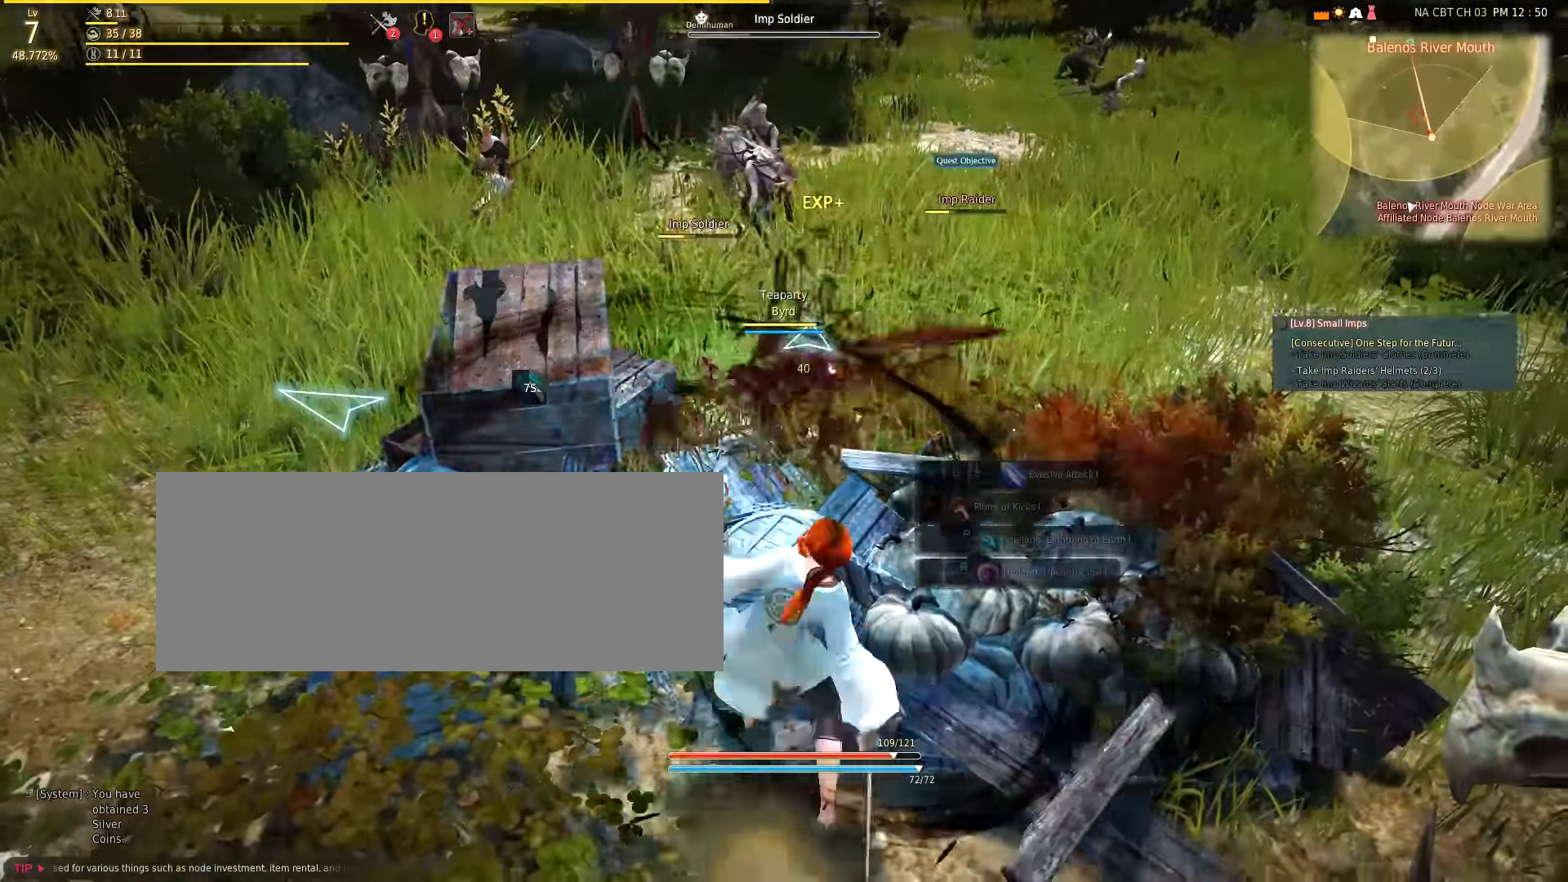
Gameplay with keyboard and mouse; each line is a JSON object with the keys and mouse buttons held at the frame after it. "events" lists presses ("down") and releases ("up") of "a", "d", "e", "f", "q", "s", "shift", "space", "tab", "w", "mouse_left" and "mouse_right" between this image and that frame as [ms after this image, input, new state], when the widget could be followed in between. "mouse_left", "mouse_right" = the "left", "right" buttons of the "mouse" list. No other keys are recorded. Mouse movement is not recorded.
{"keys": [], "mouse": [], "events": [[50, "mouse_left", "down"], [150, "mouse_left", "up"], [233, "mouse_left", "down"], [333, "mouse_left", "up"], [400, "mouse_left", "down"], [500, "mouse_left", "up"]]}
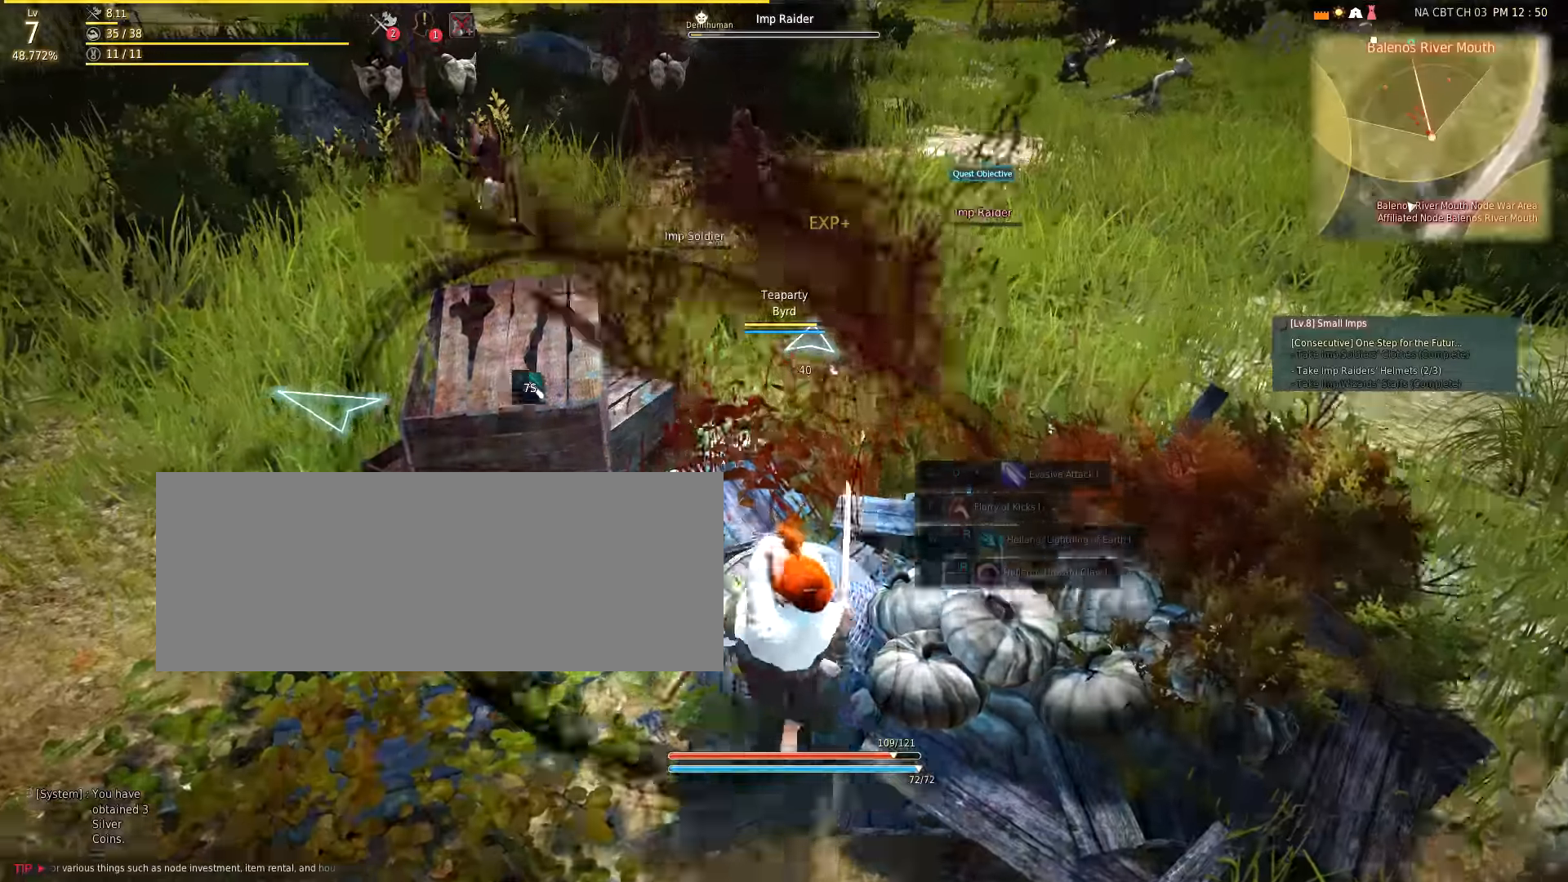
{"keys": [], "mouse": [], "events": [[83, "mouse_left", "down"], [200, "mouse_left", "up"], [267, "mouse_left", "down"], [400, "mouse_left", "up"]]}
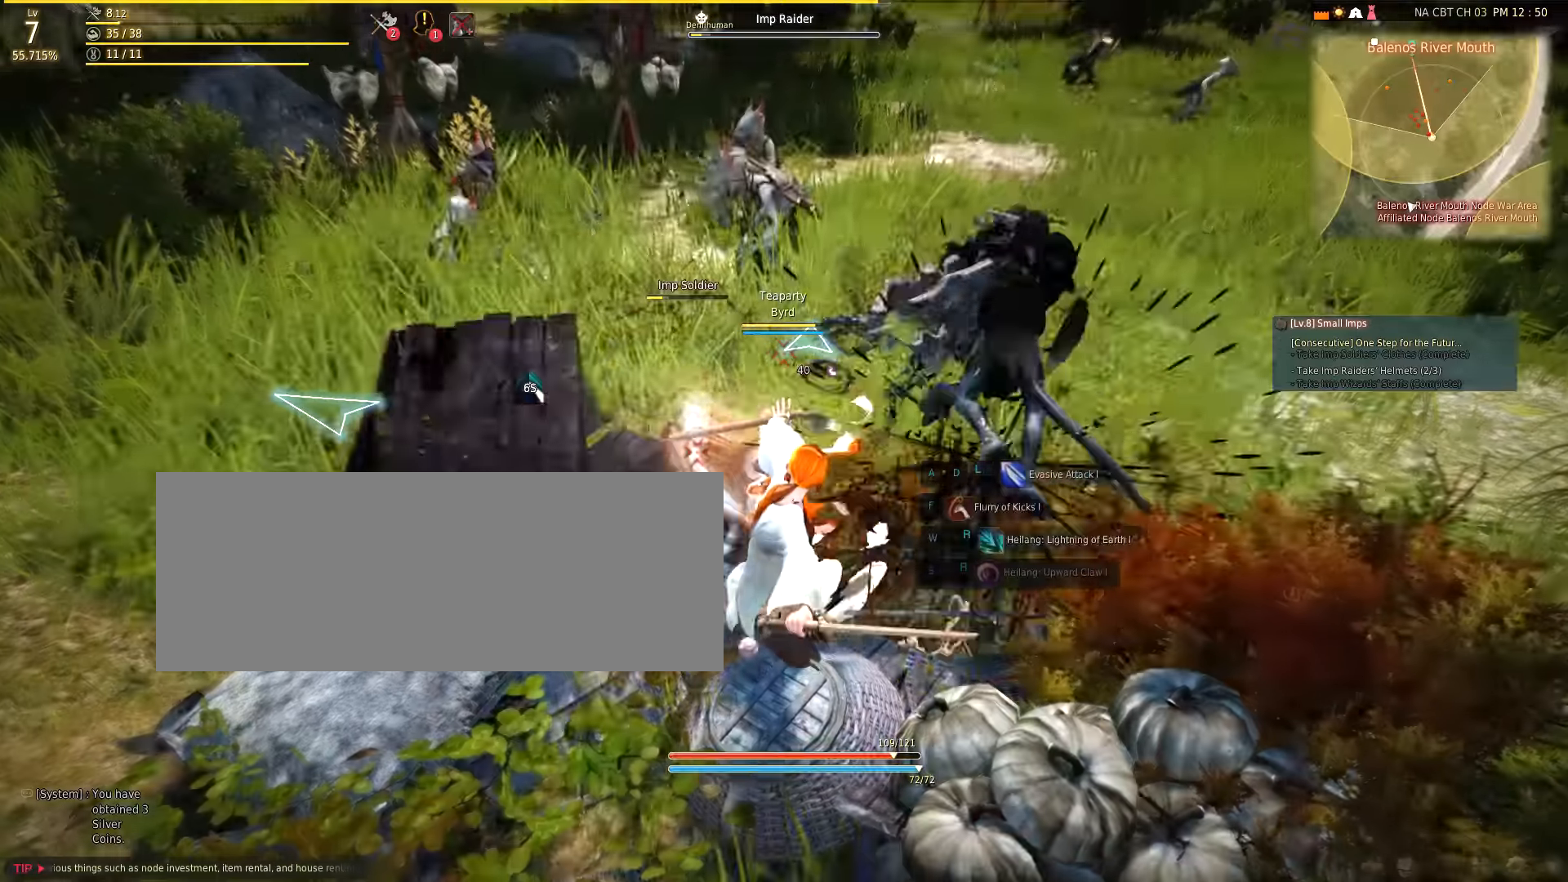
{"keys": [], "mouse": [], "events": []}
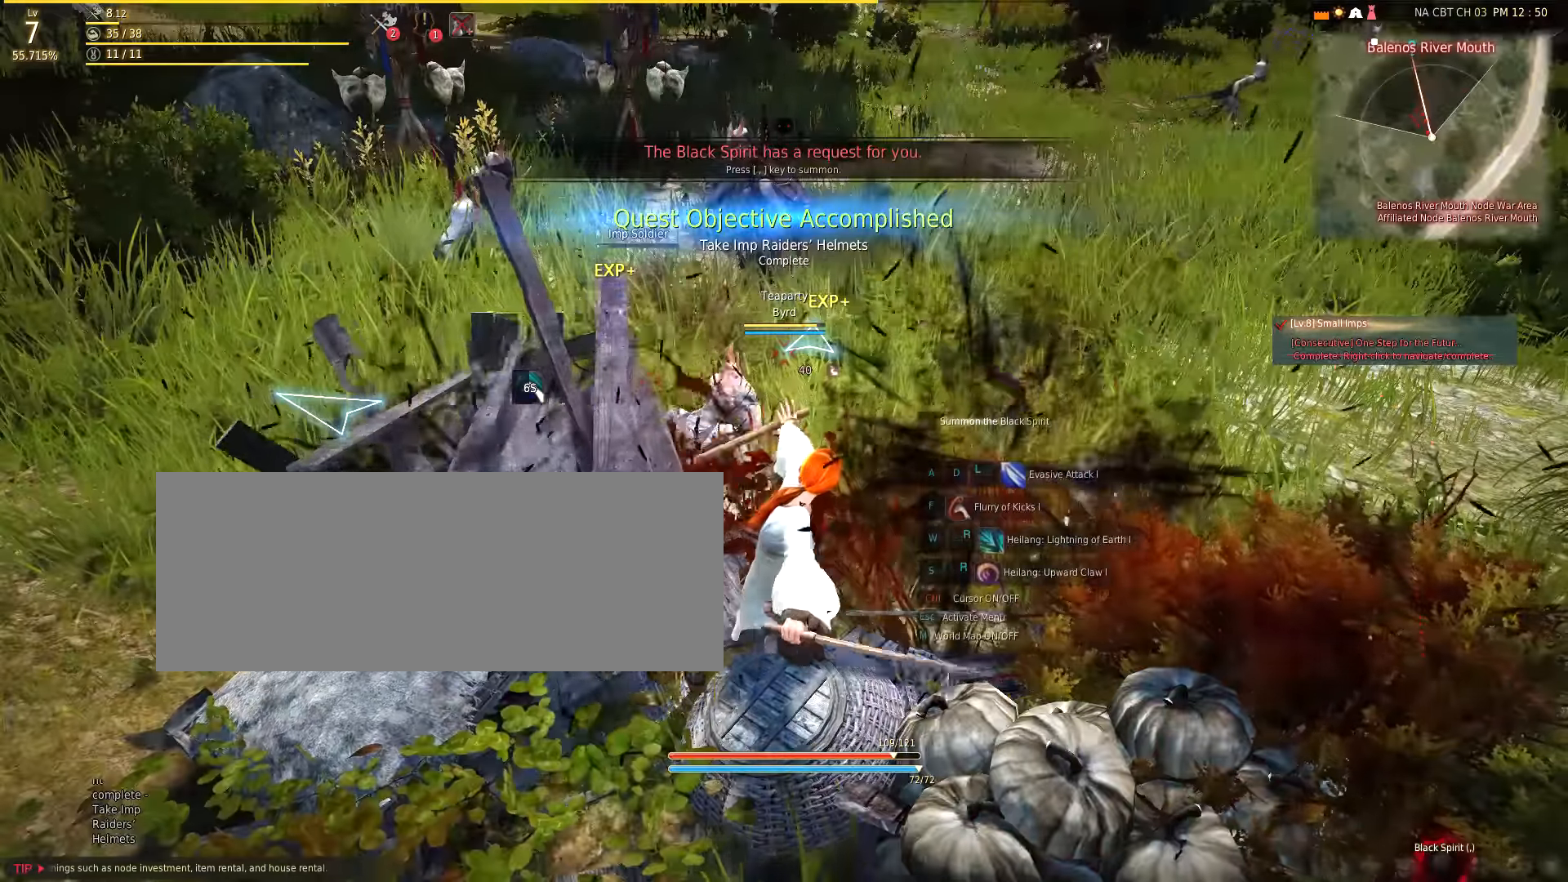
{"keys": [], "mouse": [], "events": [[150, "mouse_right", "down"], [300, "mouse_right", "up"]]}
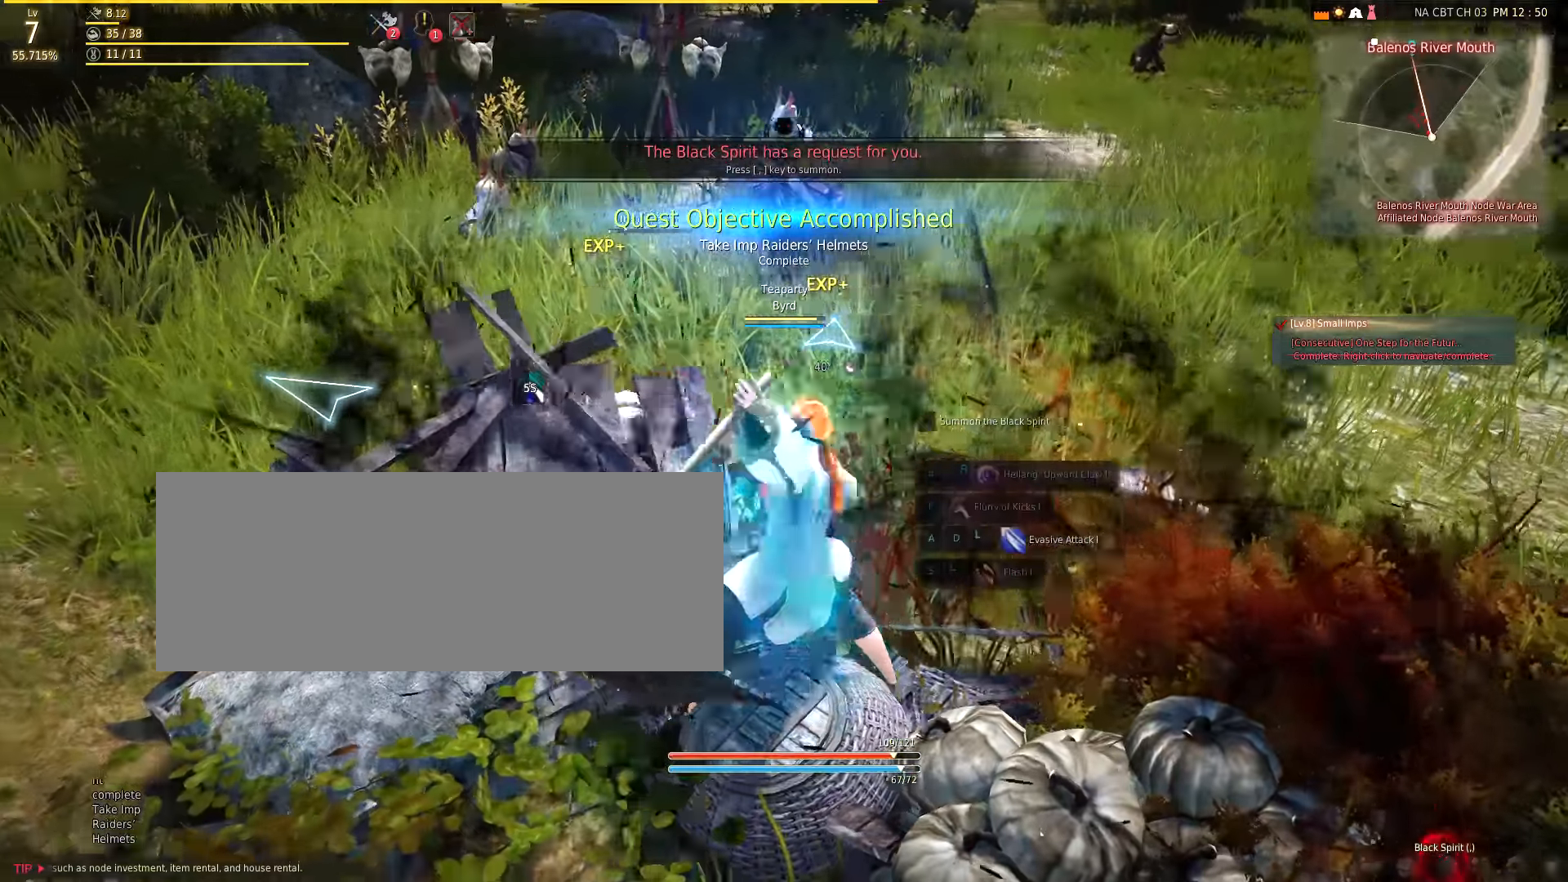
{"keys": ["w"], "mouse": ["right"], "events": [[417, "w", "down"], [467, "mouse_right", "down"]]}
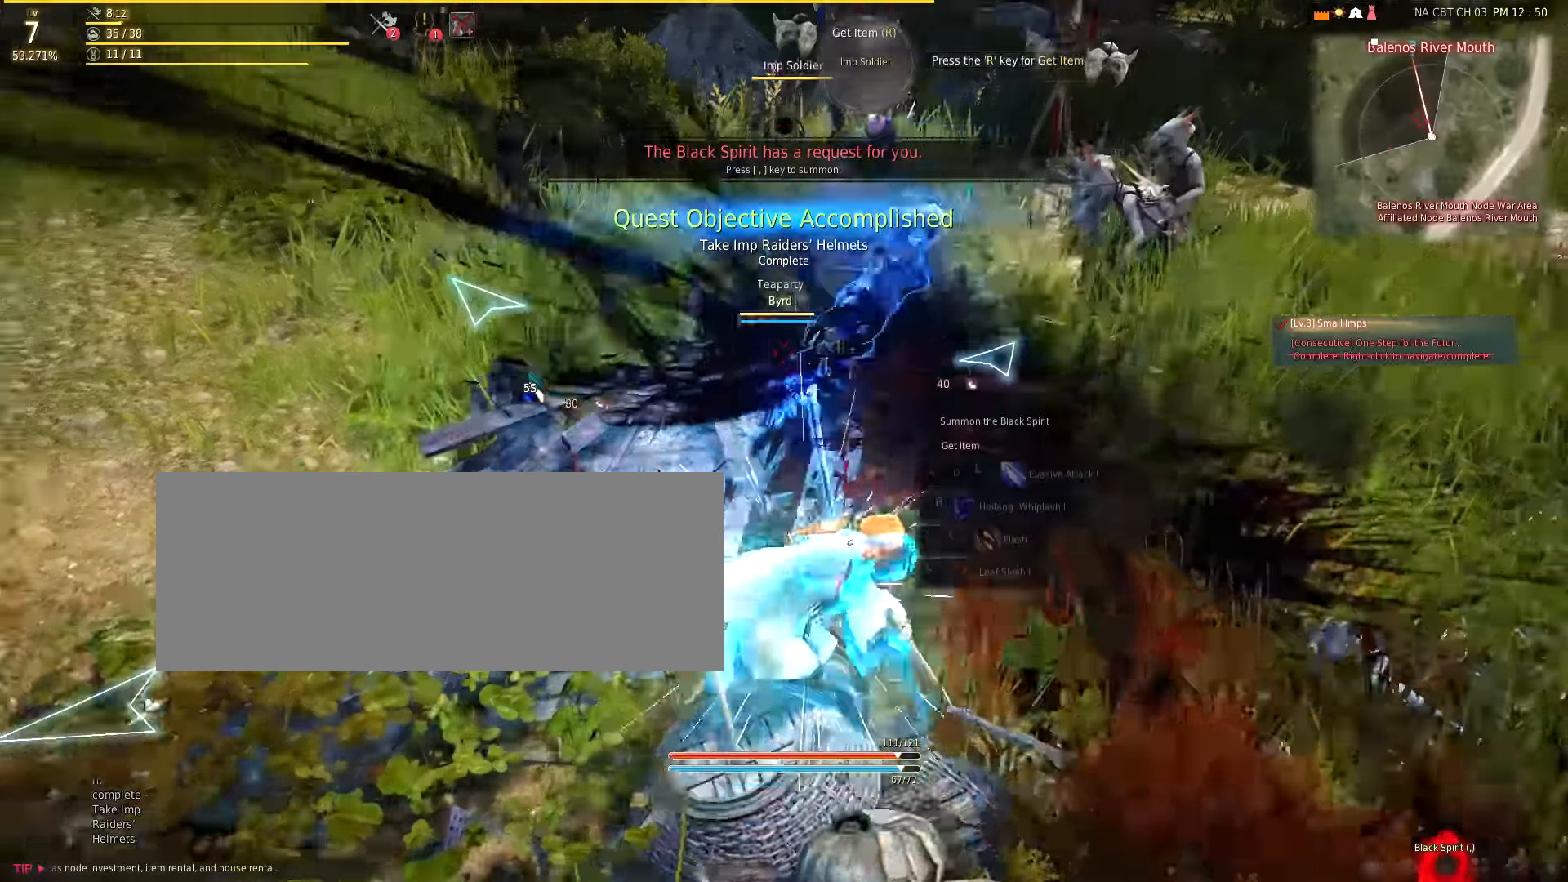
{"keys": [], "mouse": [], "events": [[83, "mouse_right", "up"], [133, "mouse_right", "down"], [250, "mouse_right", "up"], [283, "w", "up"]]}
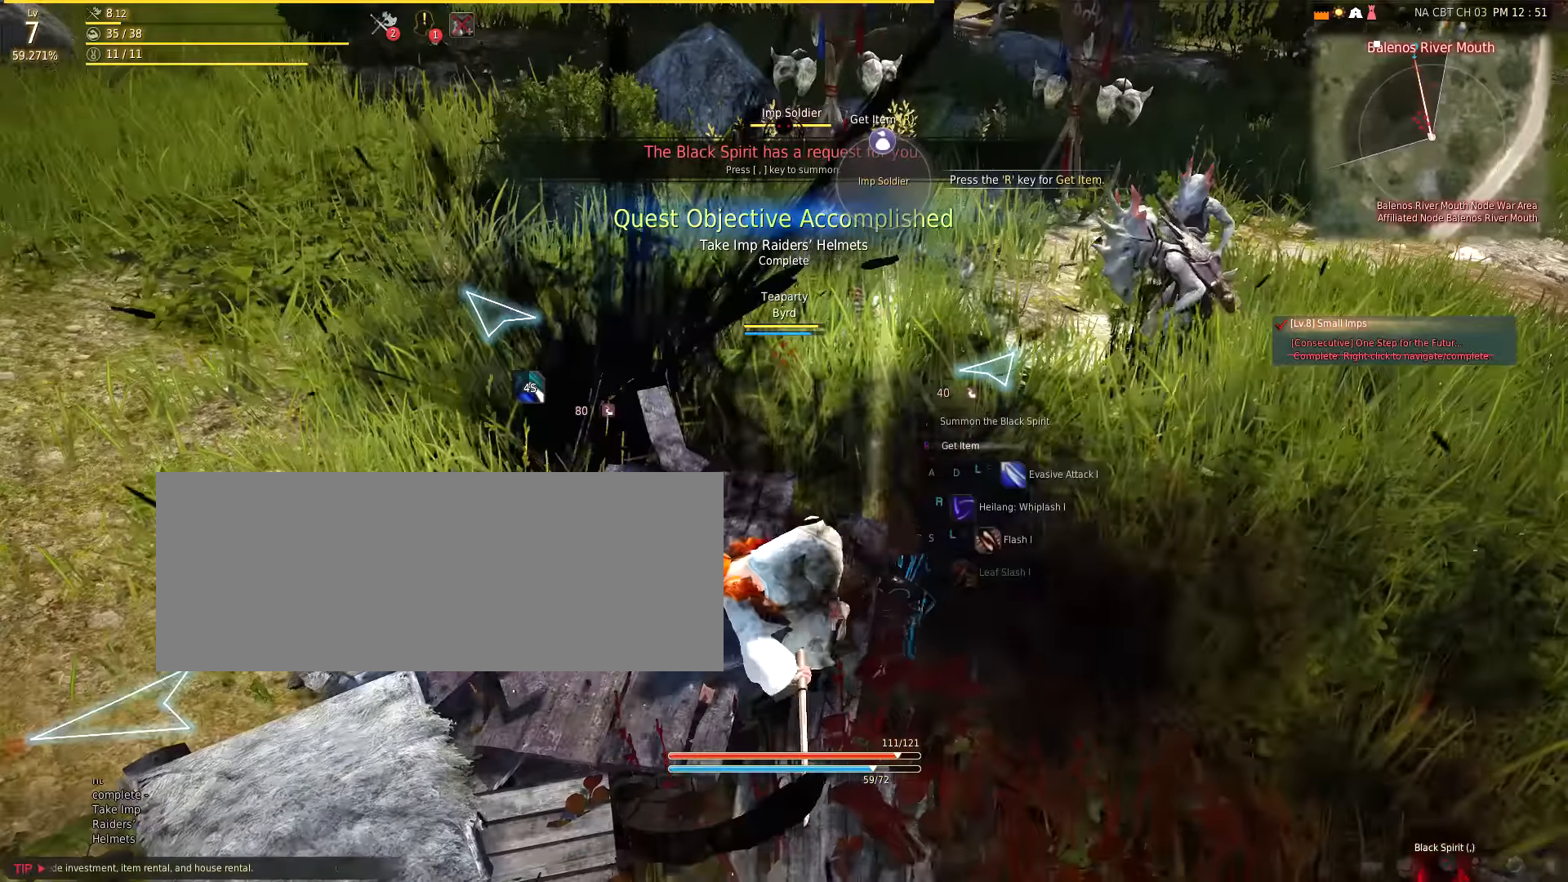
{"keys": ["s"], "mouse": [], "events": [[267, "s", "down"]]}
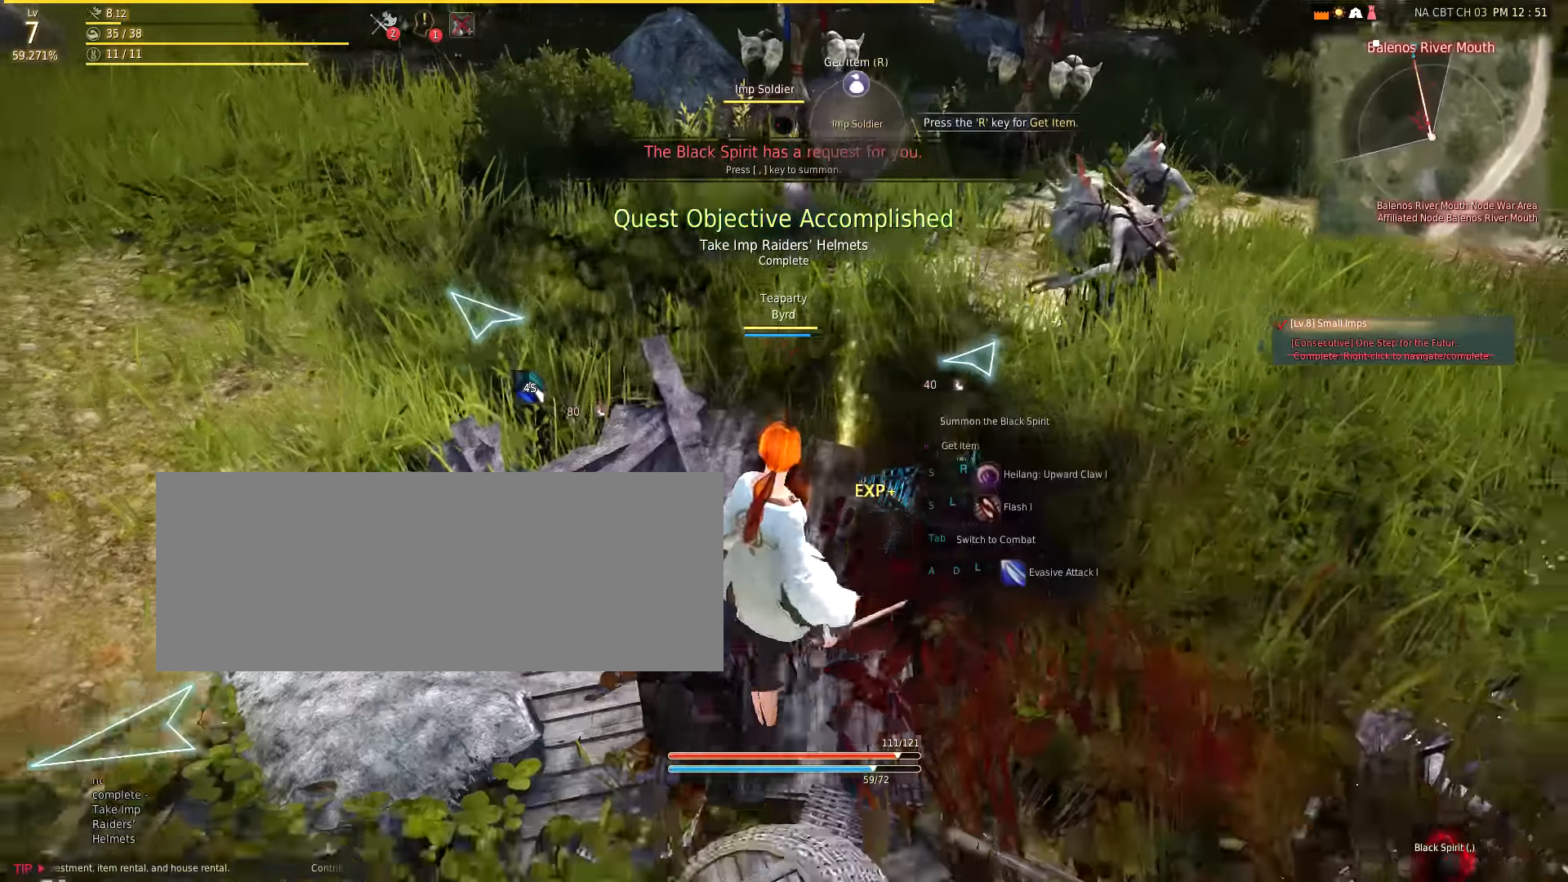
{"keys": ["w"], "mouse": [], "events": [[117, "a", "down"], [233, "s", "up"], [283, "a", "up"], [483, "w", "down"]]}
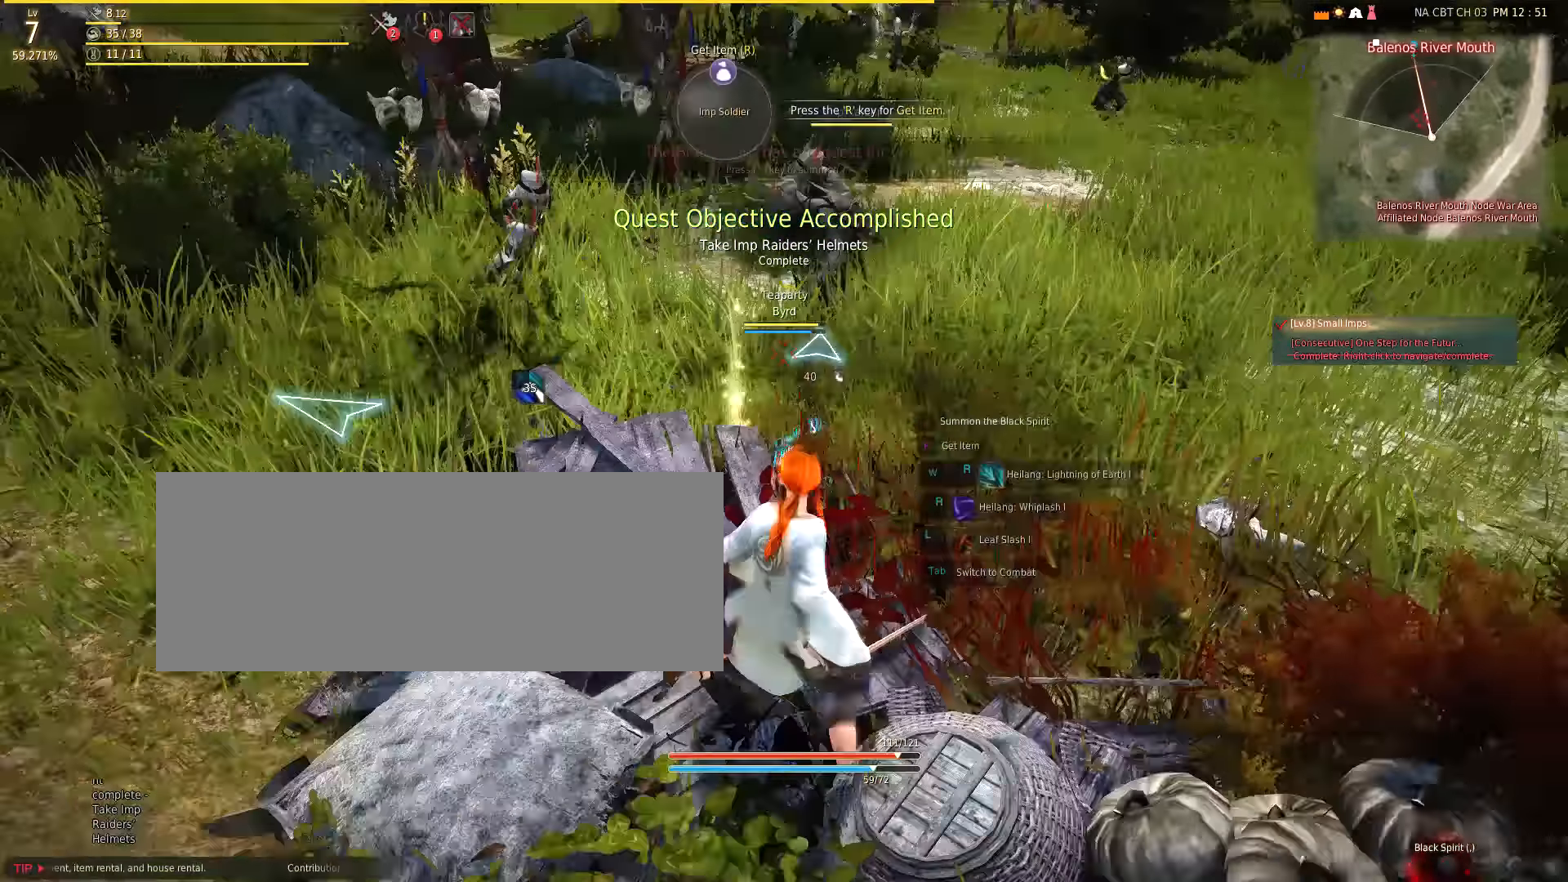
{"keys": [], "mouse": [], "events": [[100, "w", "up"]]}
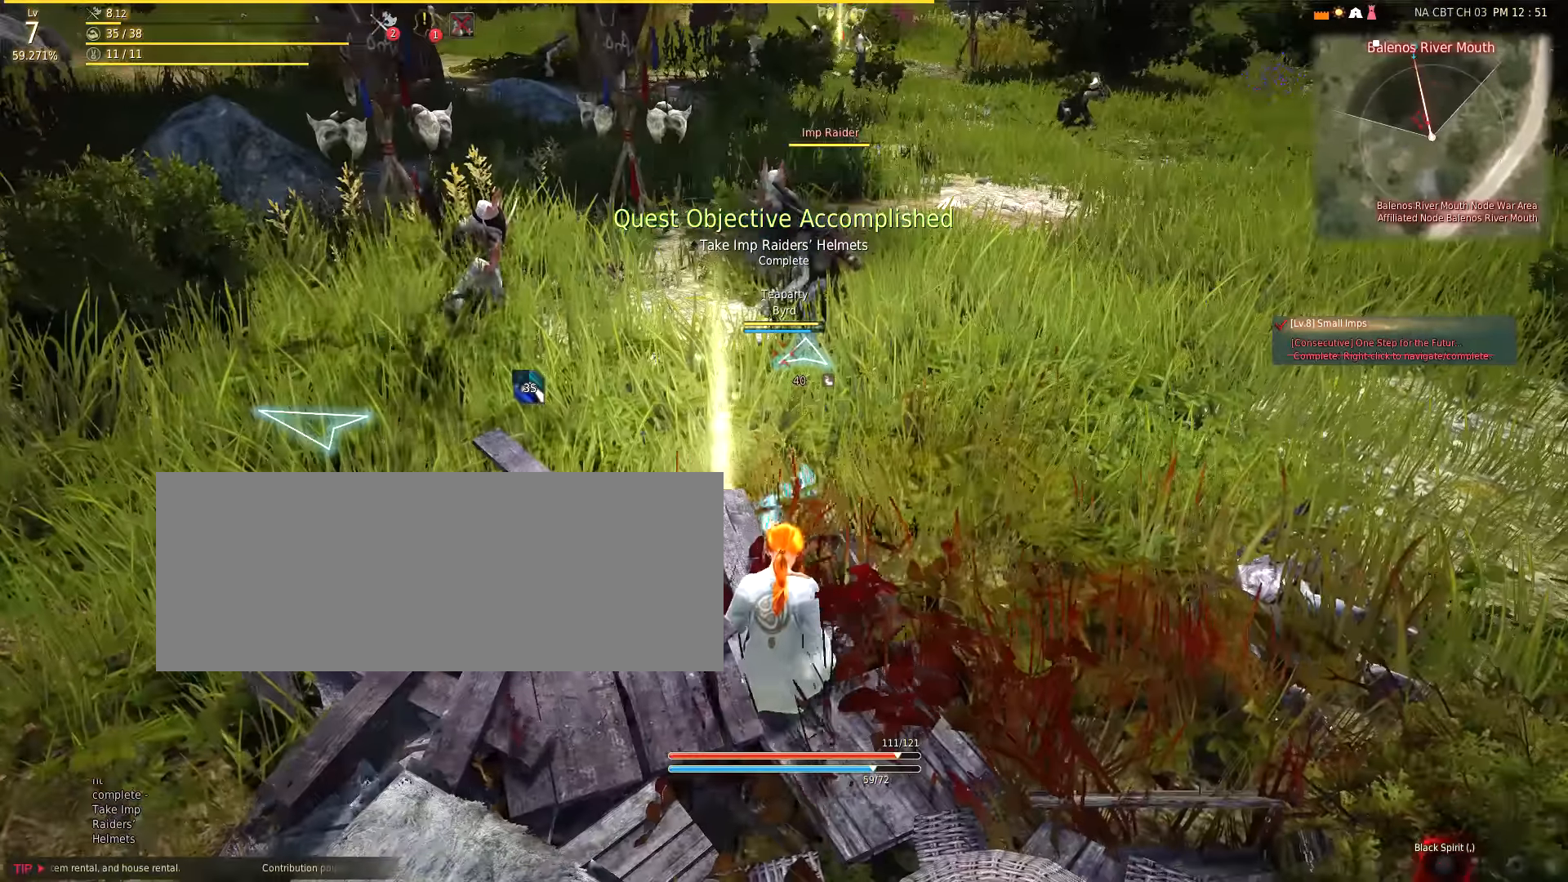
{"keys": [], "mouse": [], "events": []}
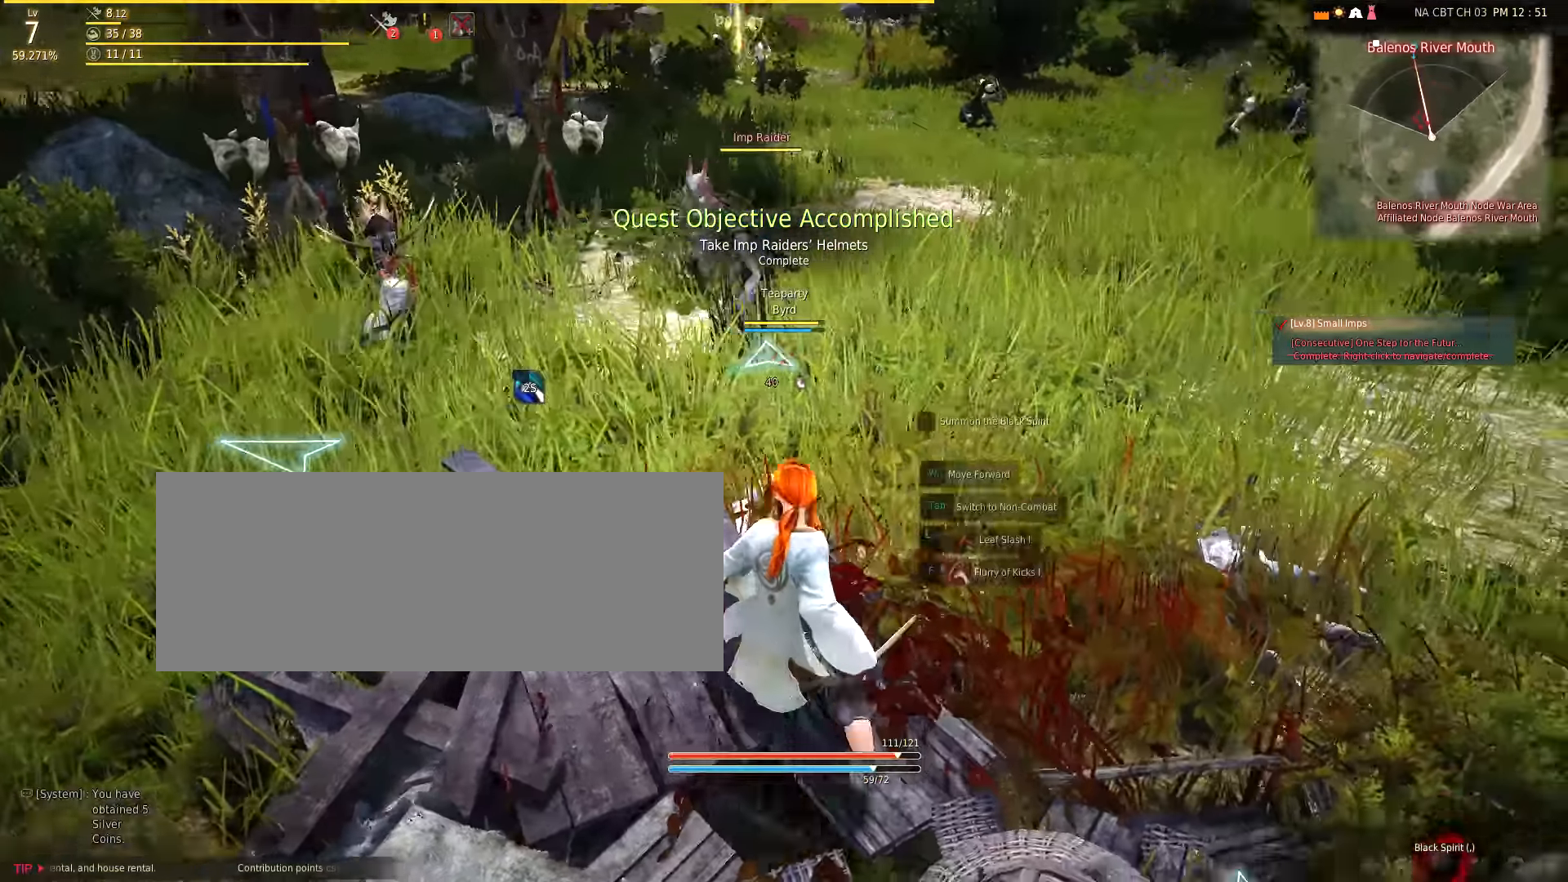
{"keys": ["d", "s"], "mouse": [], "events": [[67, "s", "down"], [434, "d", "down"]]}
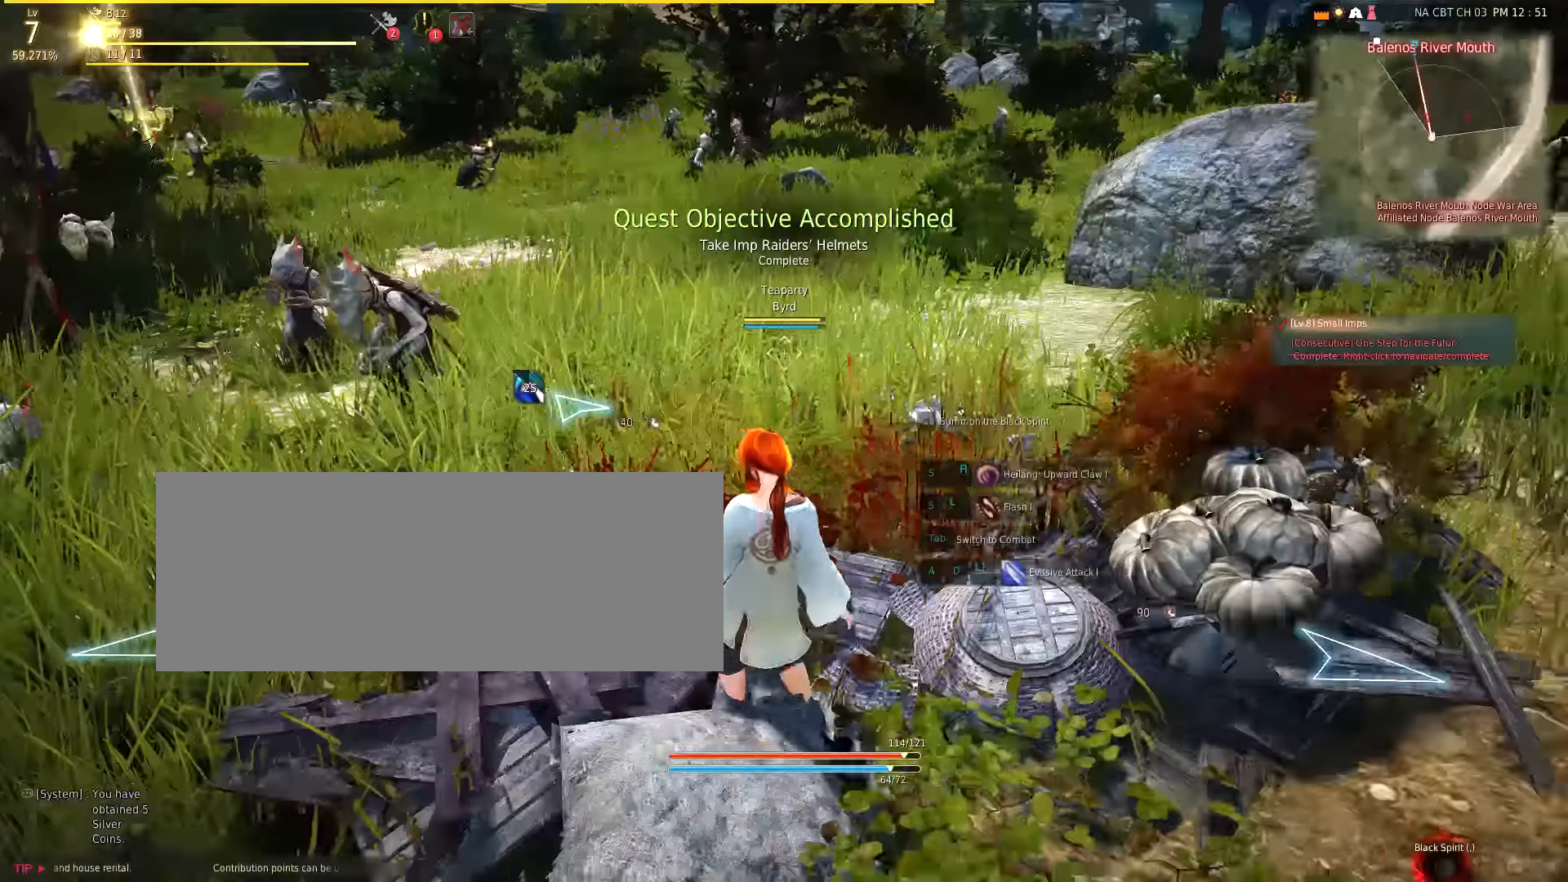
{"keys": ["d", "s"], "mouse": [], "events": []}
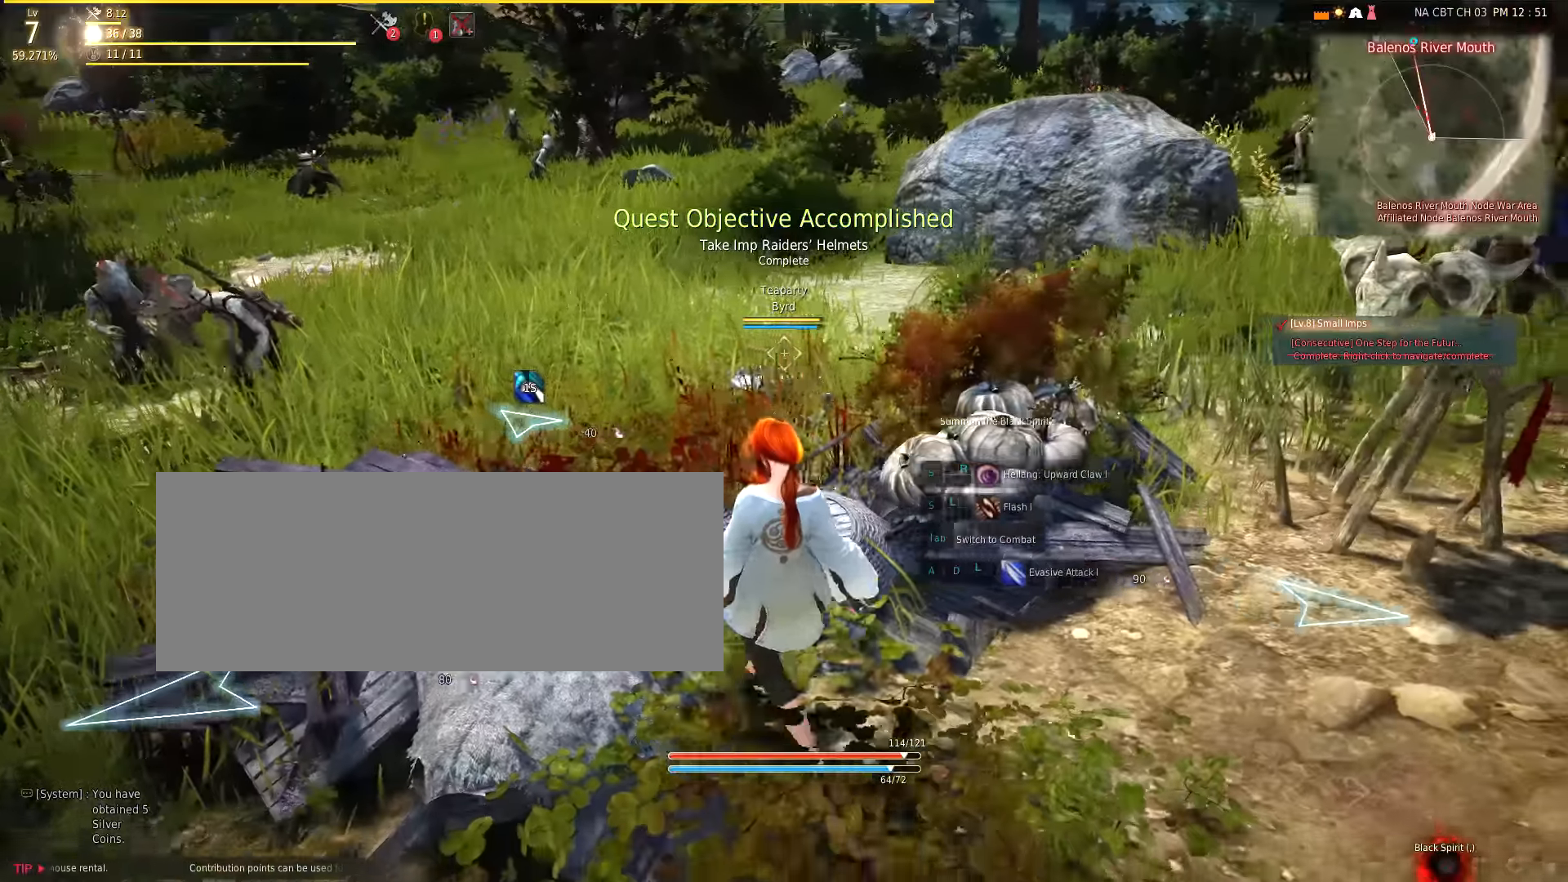
{"keys": [], "mouse": [], "events": [[217, "d", "up"], [384, "s", "up"]]}
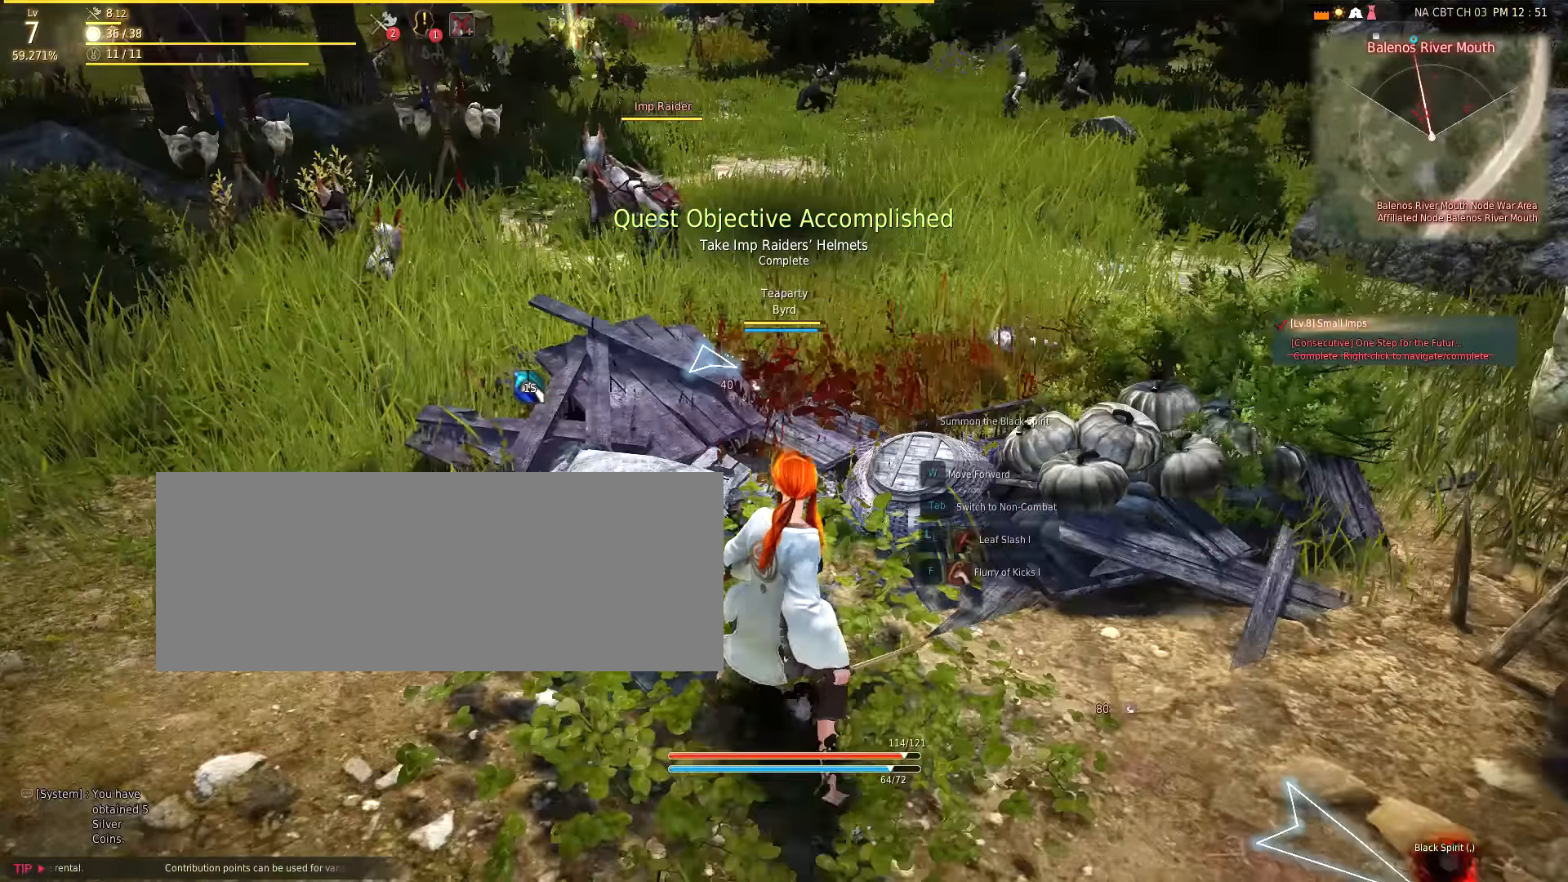
{"keys": [], "mouse": [], "events": []}
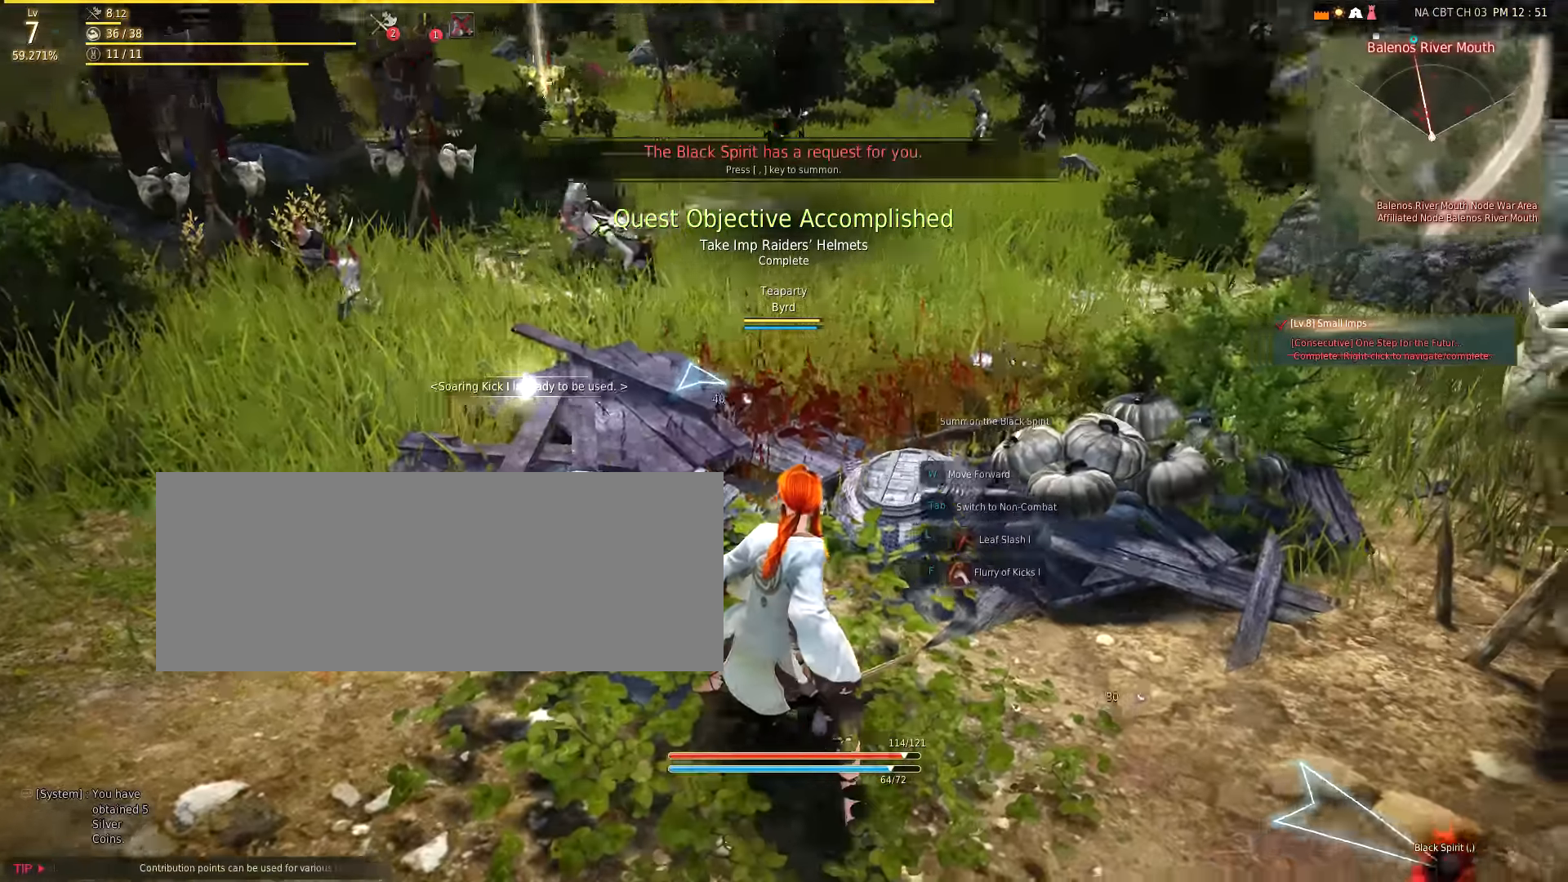
{"keys": [], "mouse": [], "events": []}
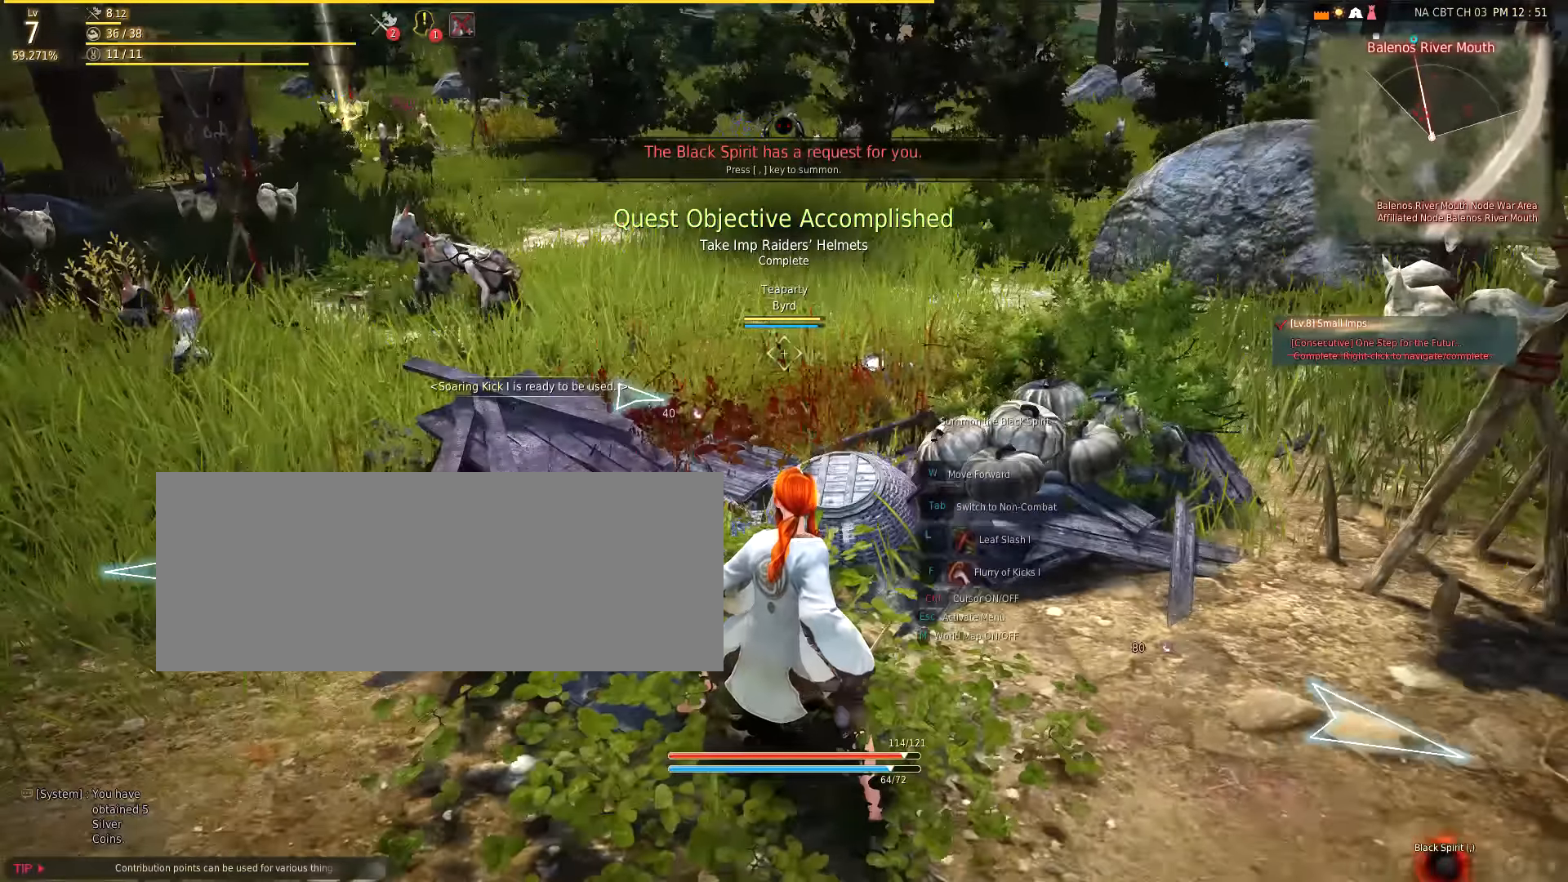
{"keys": ["d"], "mouse": [], "events": [[317, "d", "down"]]}
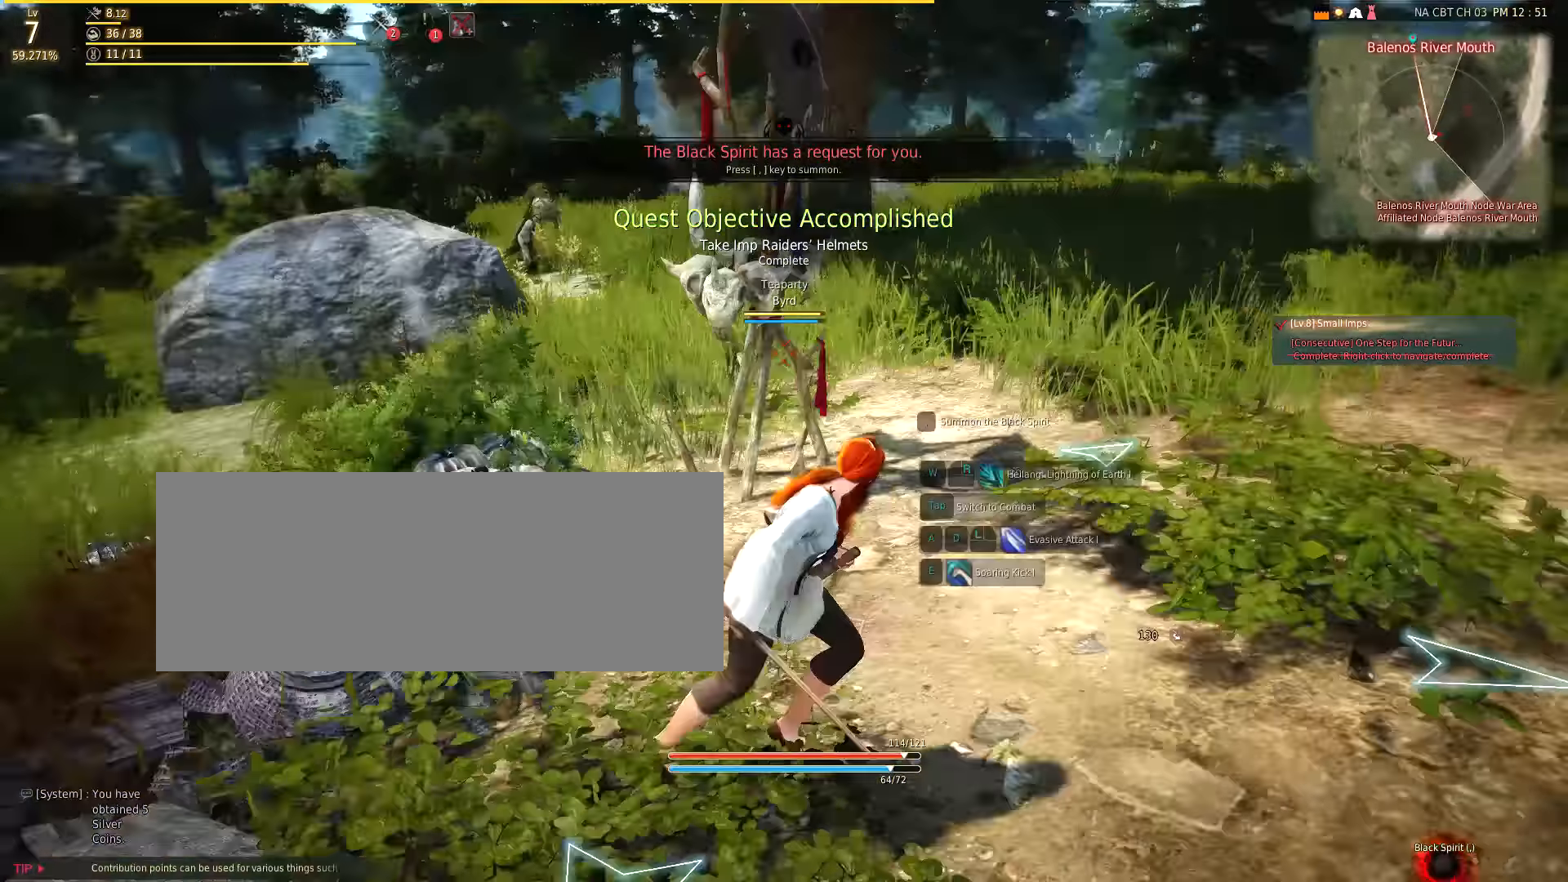
{"keys": ["w"], "mouse": [], "events": [[284, "w", "down"], [484, "d", "up"]]}
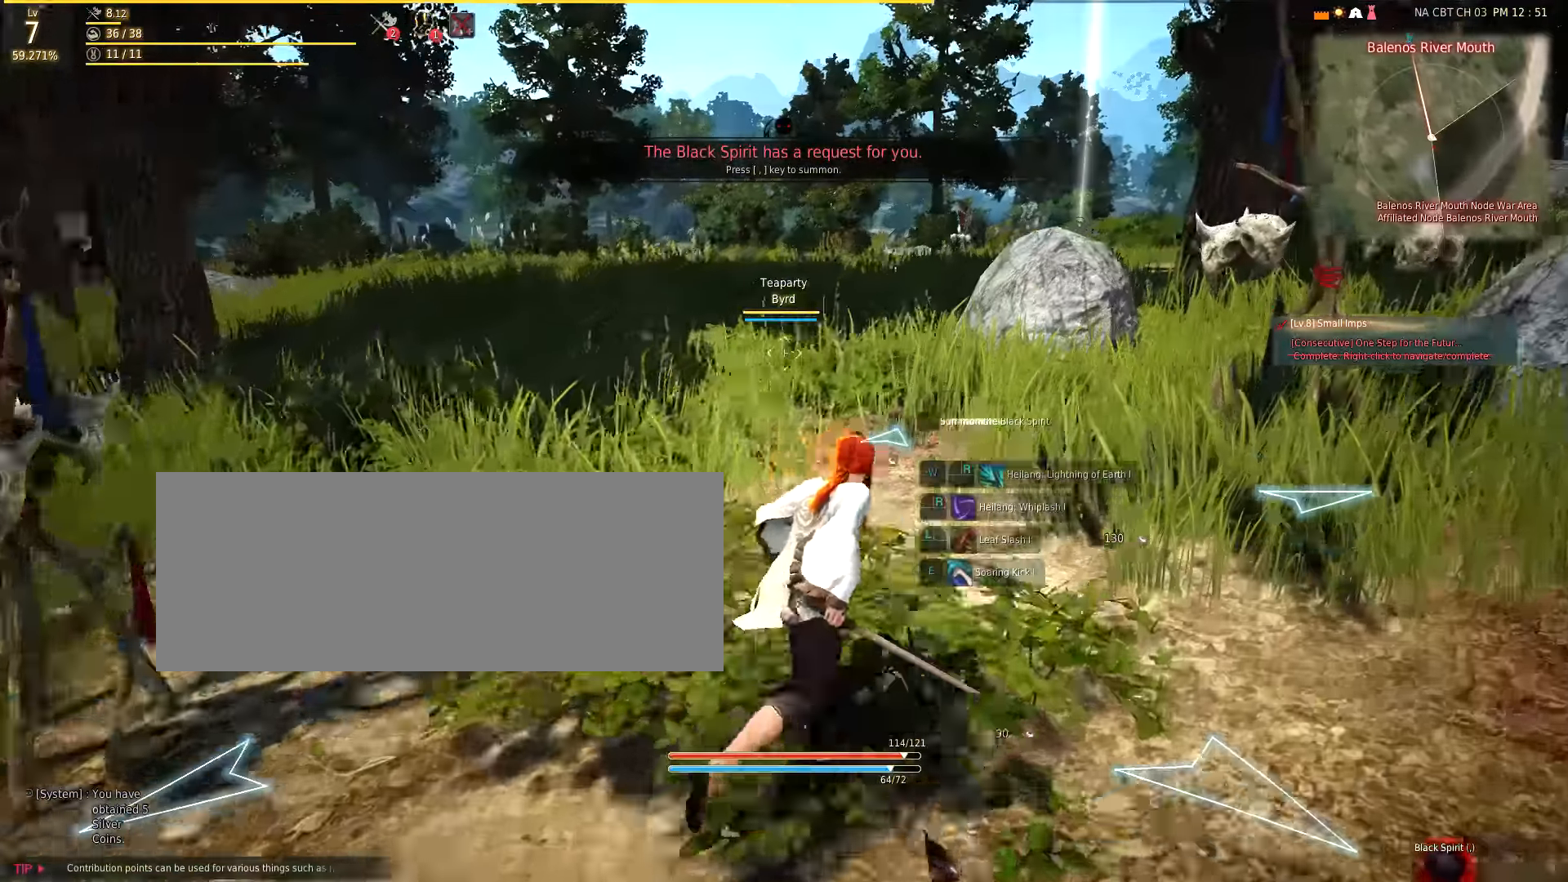
{"keys": ["w"], "mouse": [], "events": []}
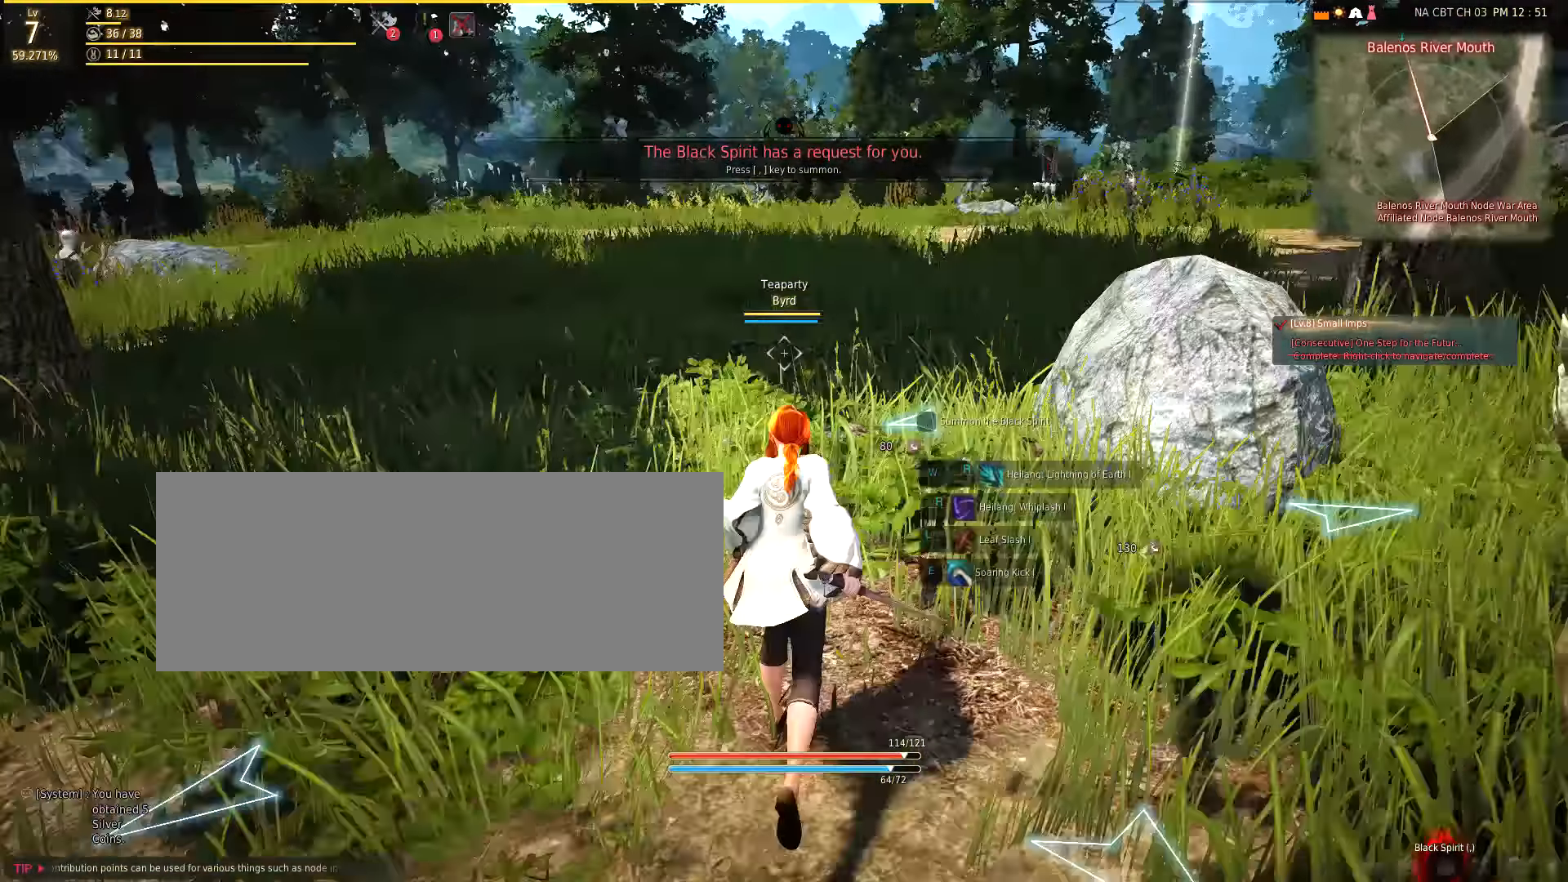
{"keys": ["w"], "mouse": [], "events": []}
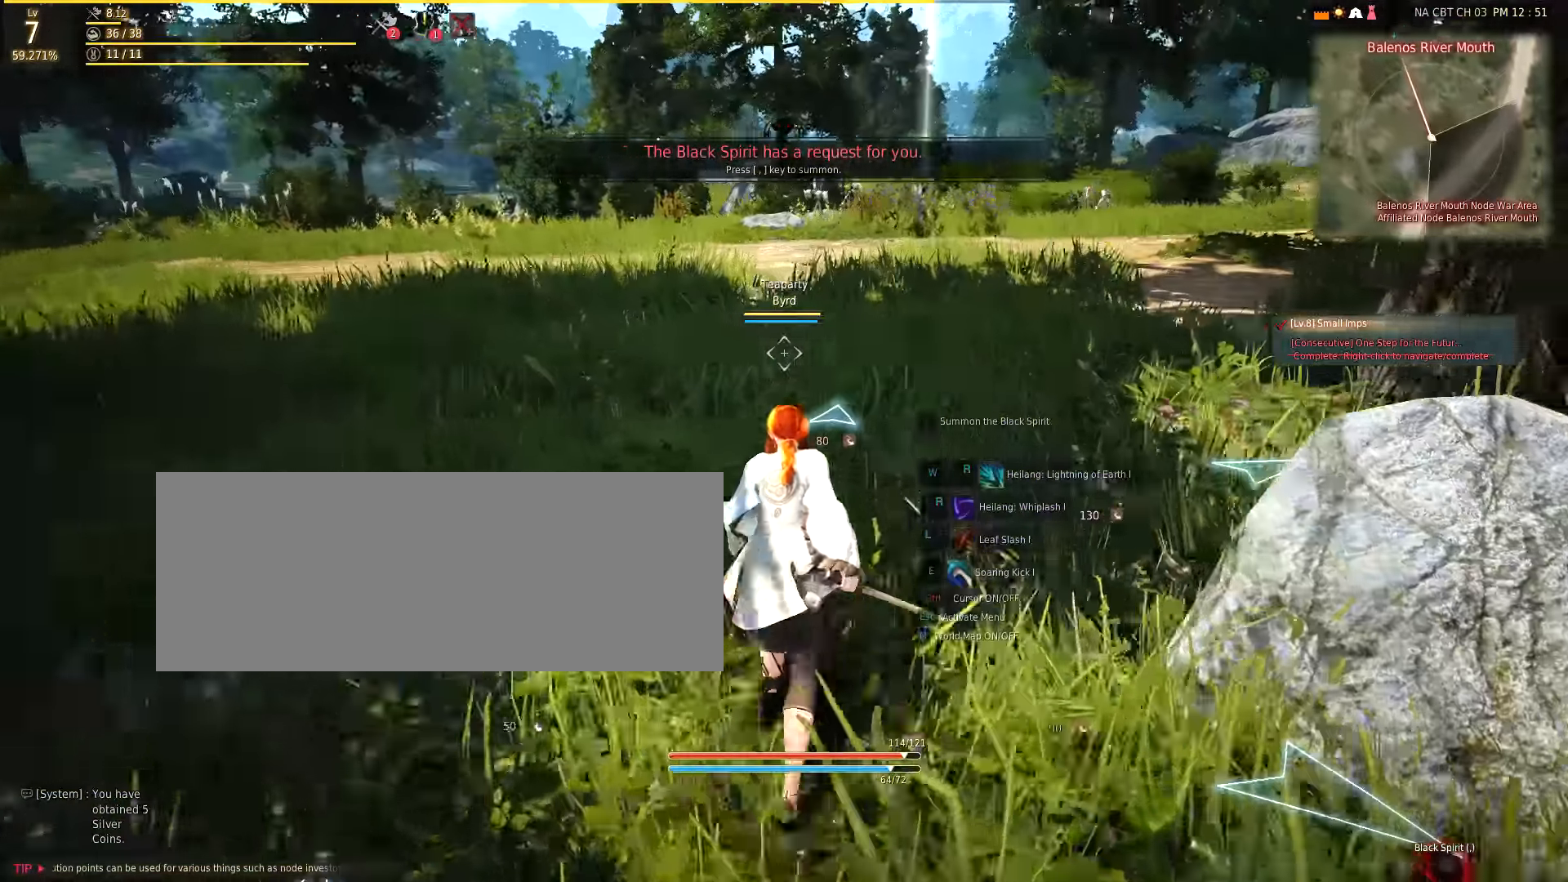
{"keys": ["w"], "mouse": [], "events": []}
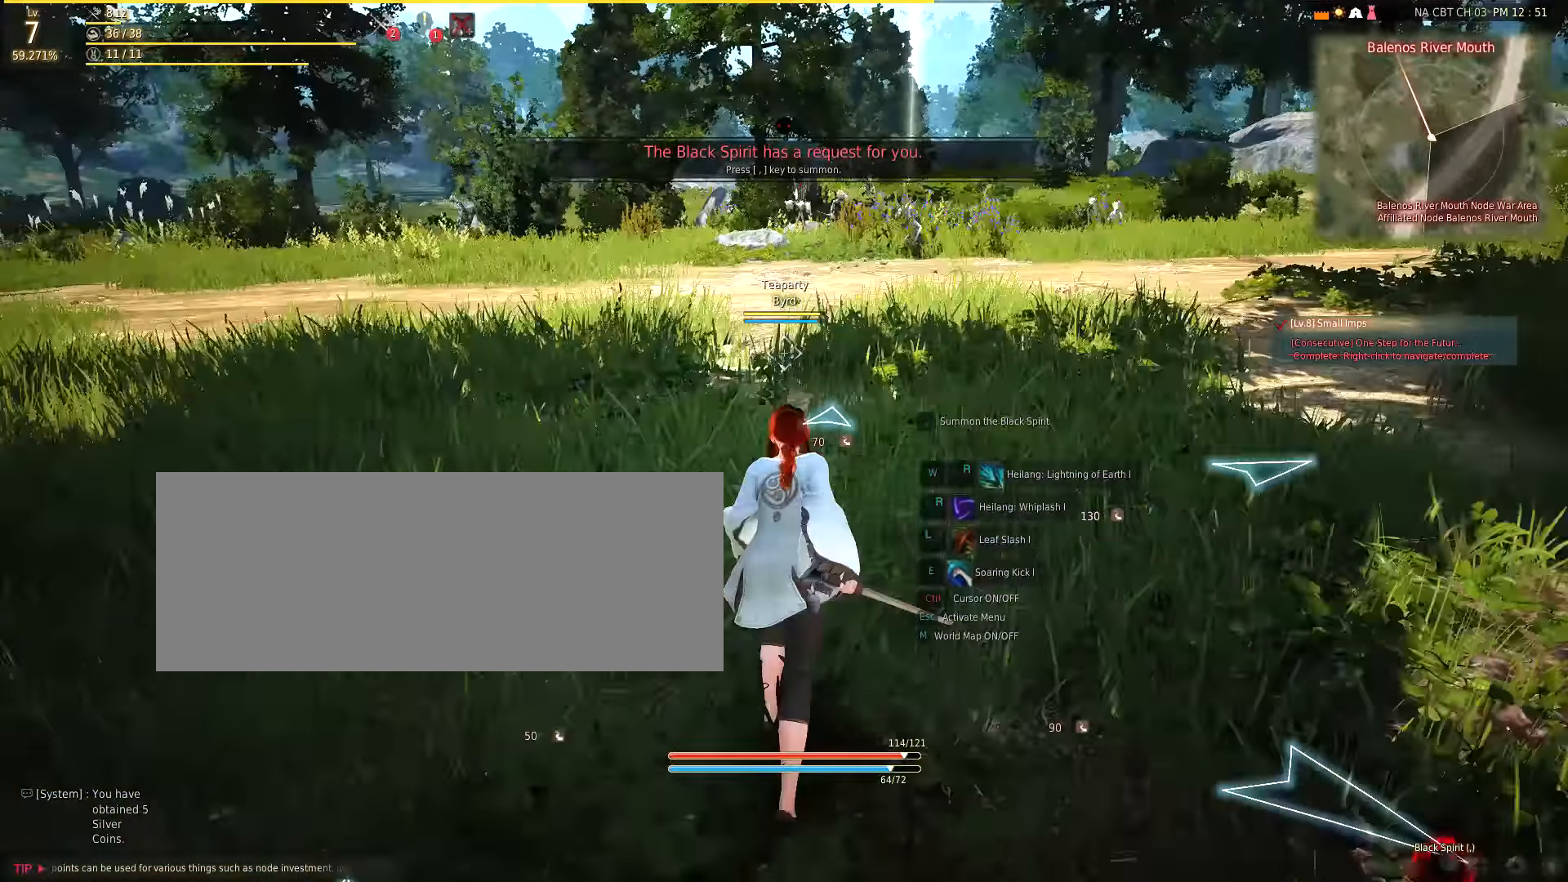
{"keys": ["w"], "mouse": [], "events": []}
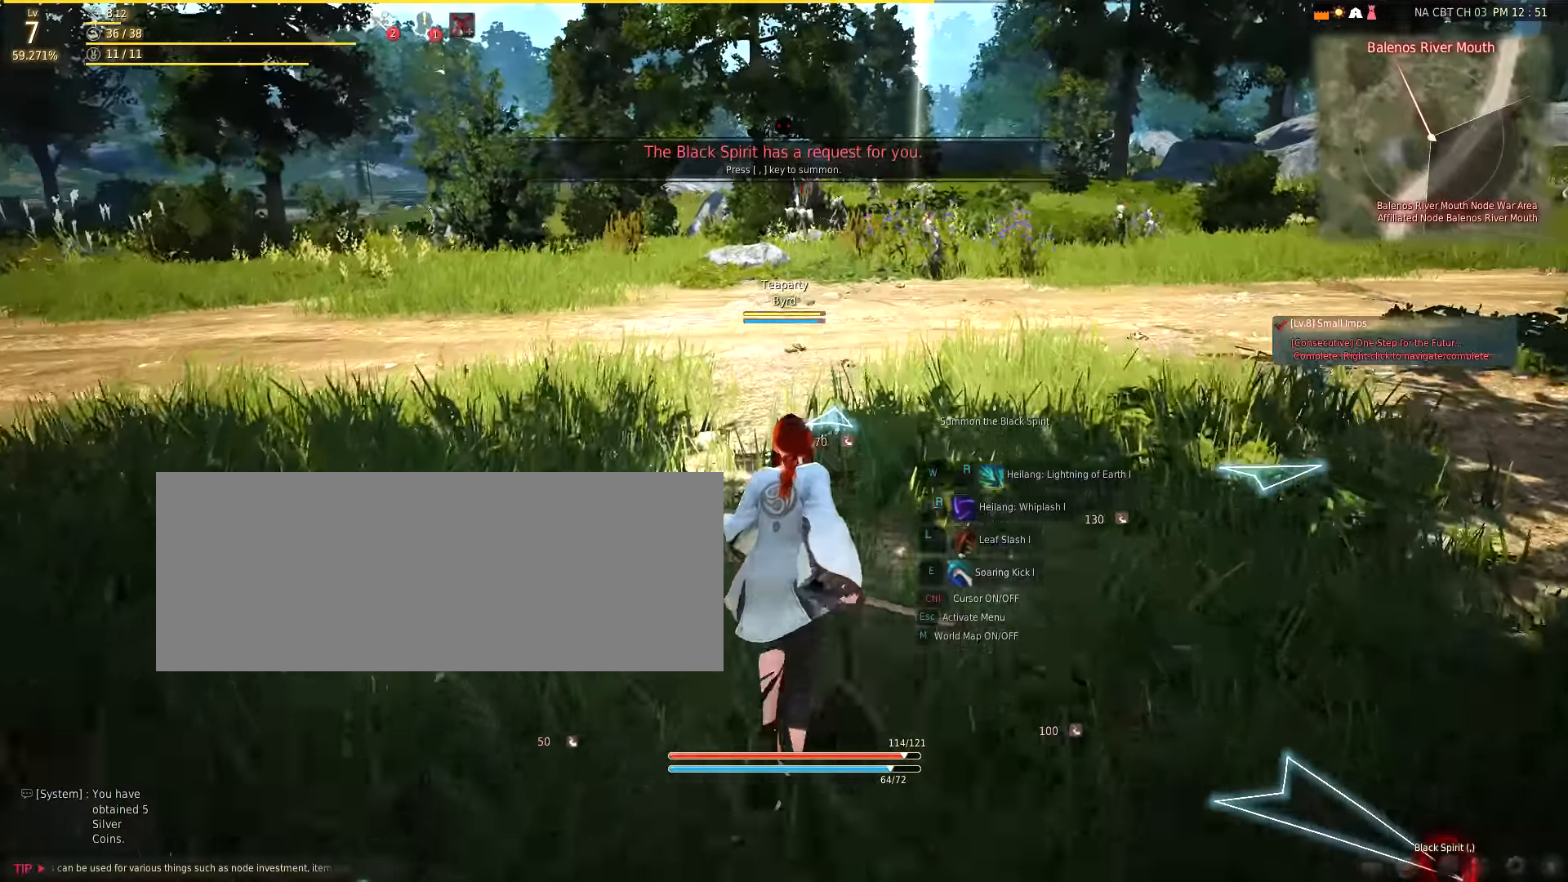
{"keys": ["s"], "mouse": [], "events": [[117, "d", "down"], [167, "w", "up"], [417, "s", "down"], [500, "d", "up"]]}
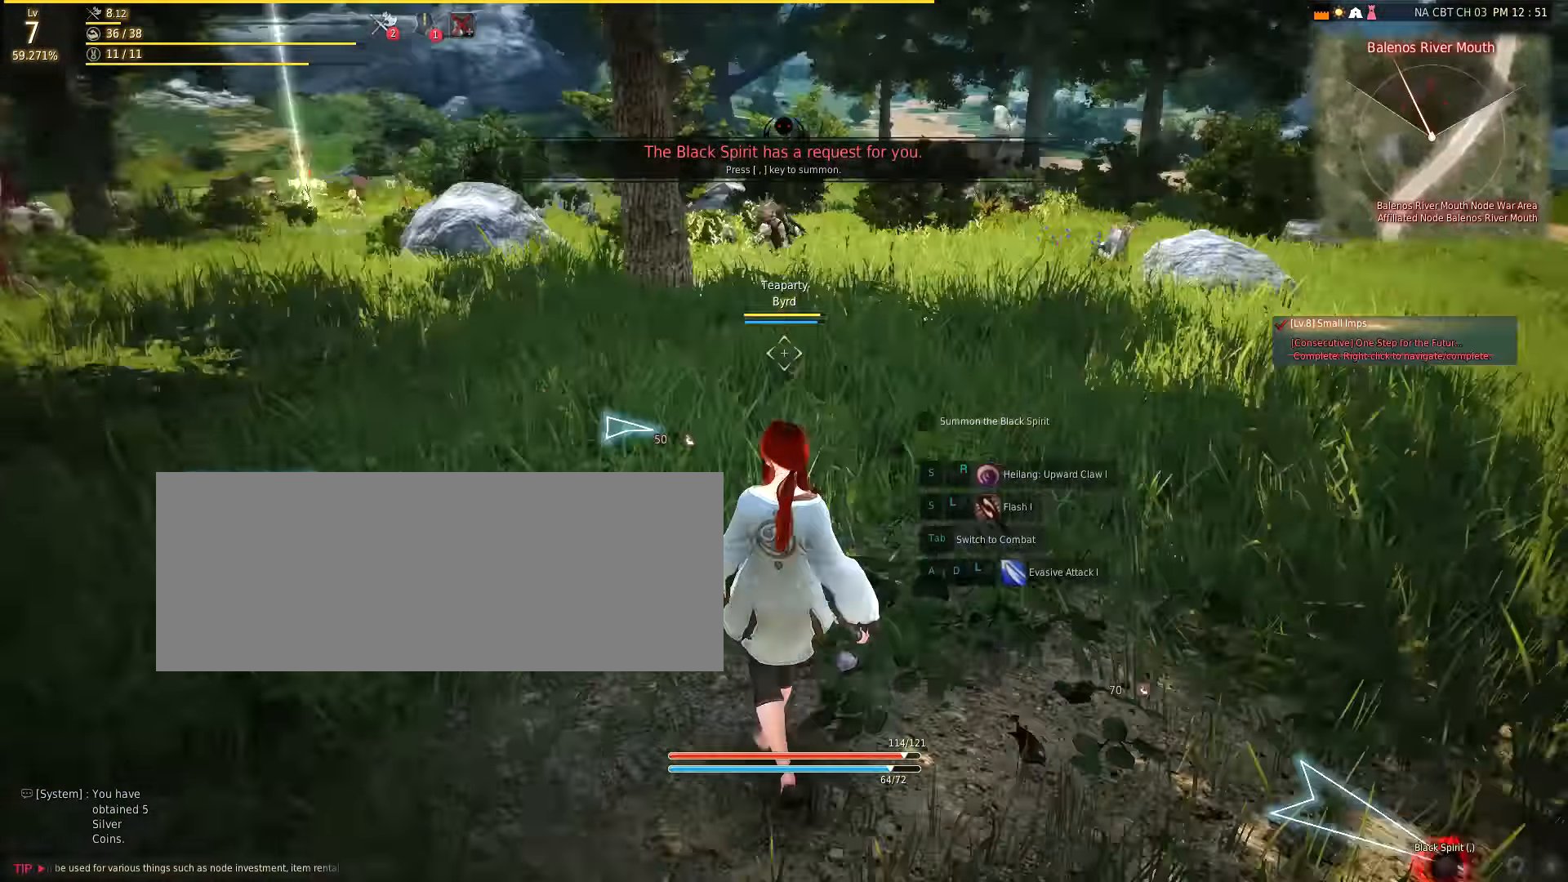
{"keys": ["s"], "mouse": [], "events": []}
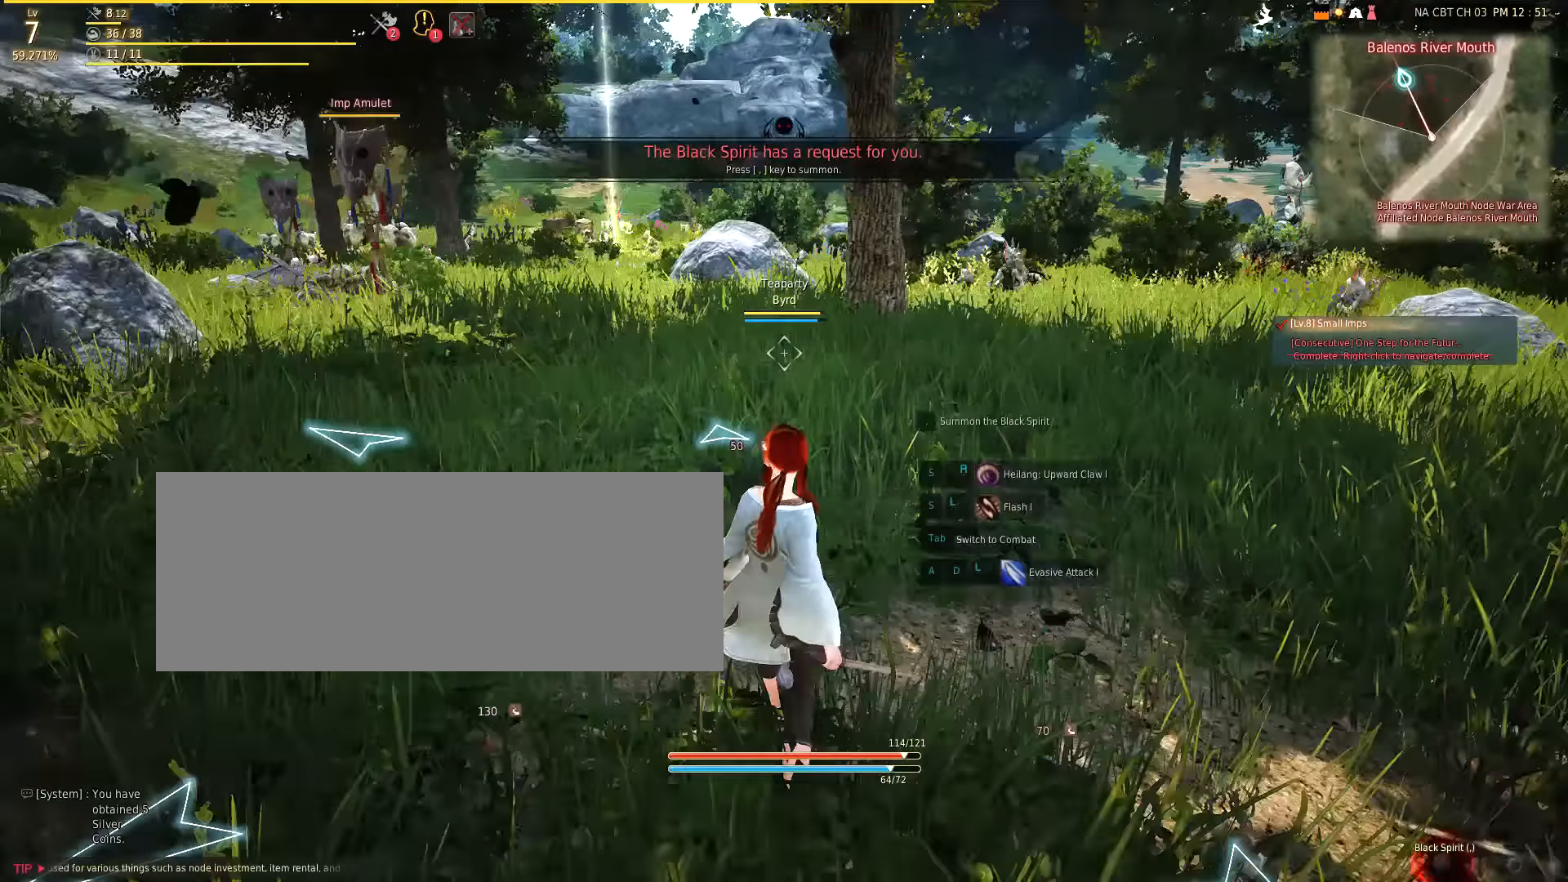
{"keys": ["d", "s"], "mouse": [], "events": [[17, "d", "down"]]}
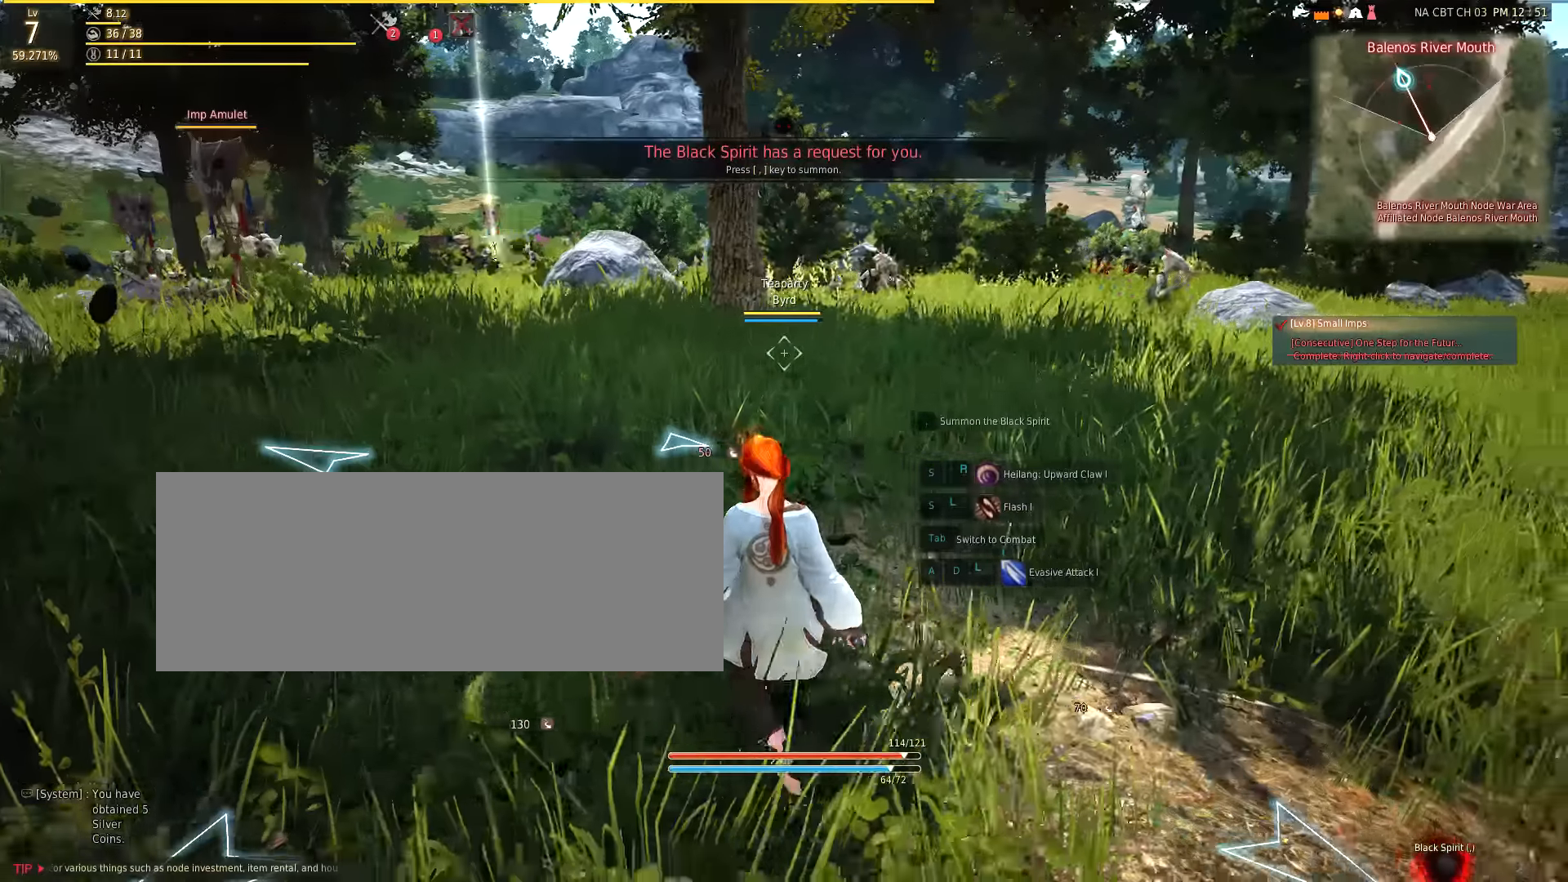
{"keys": ["d"], "mouse": [], "events": [[250, "s", "up"]]}
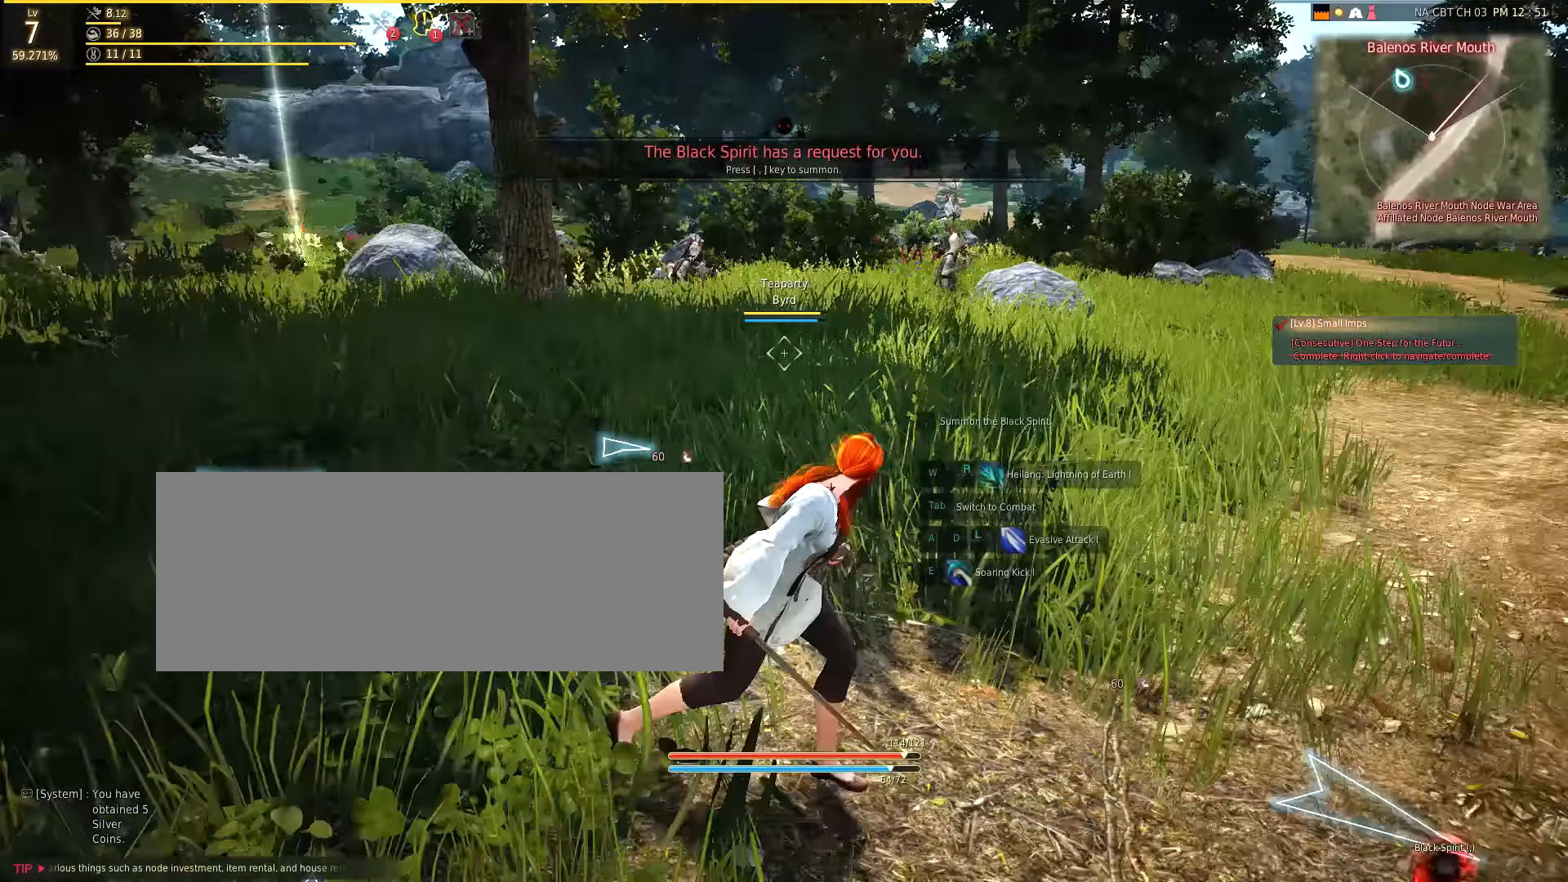
{"keys": ["d"], "mouse": [], "events": []}
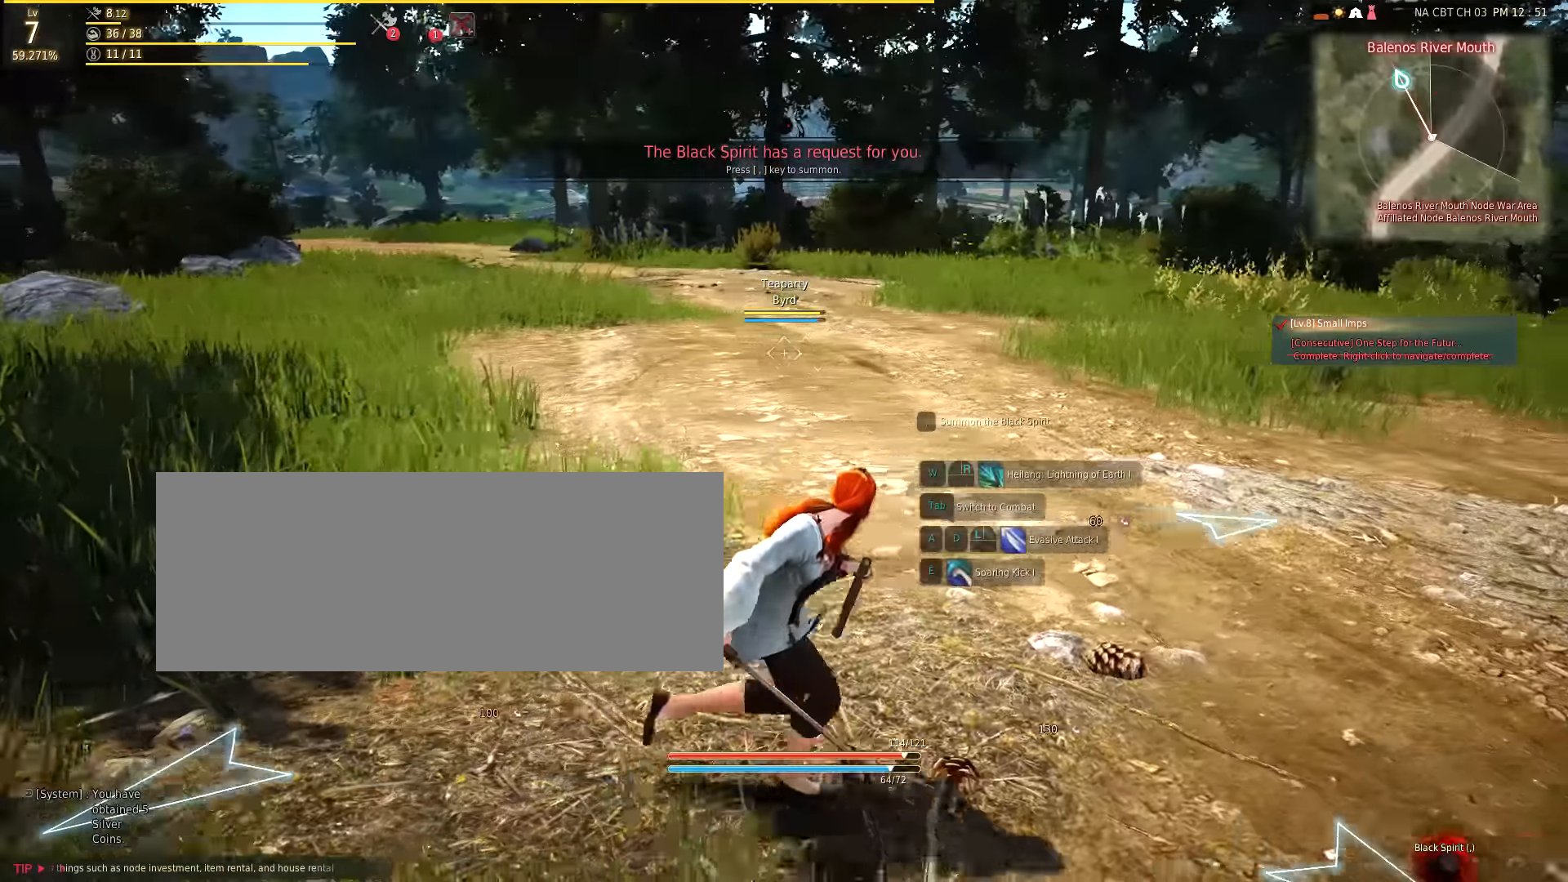
{"keys": ["d", "w"], "mouse": [], "events": [[317, "w", "down"]]}
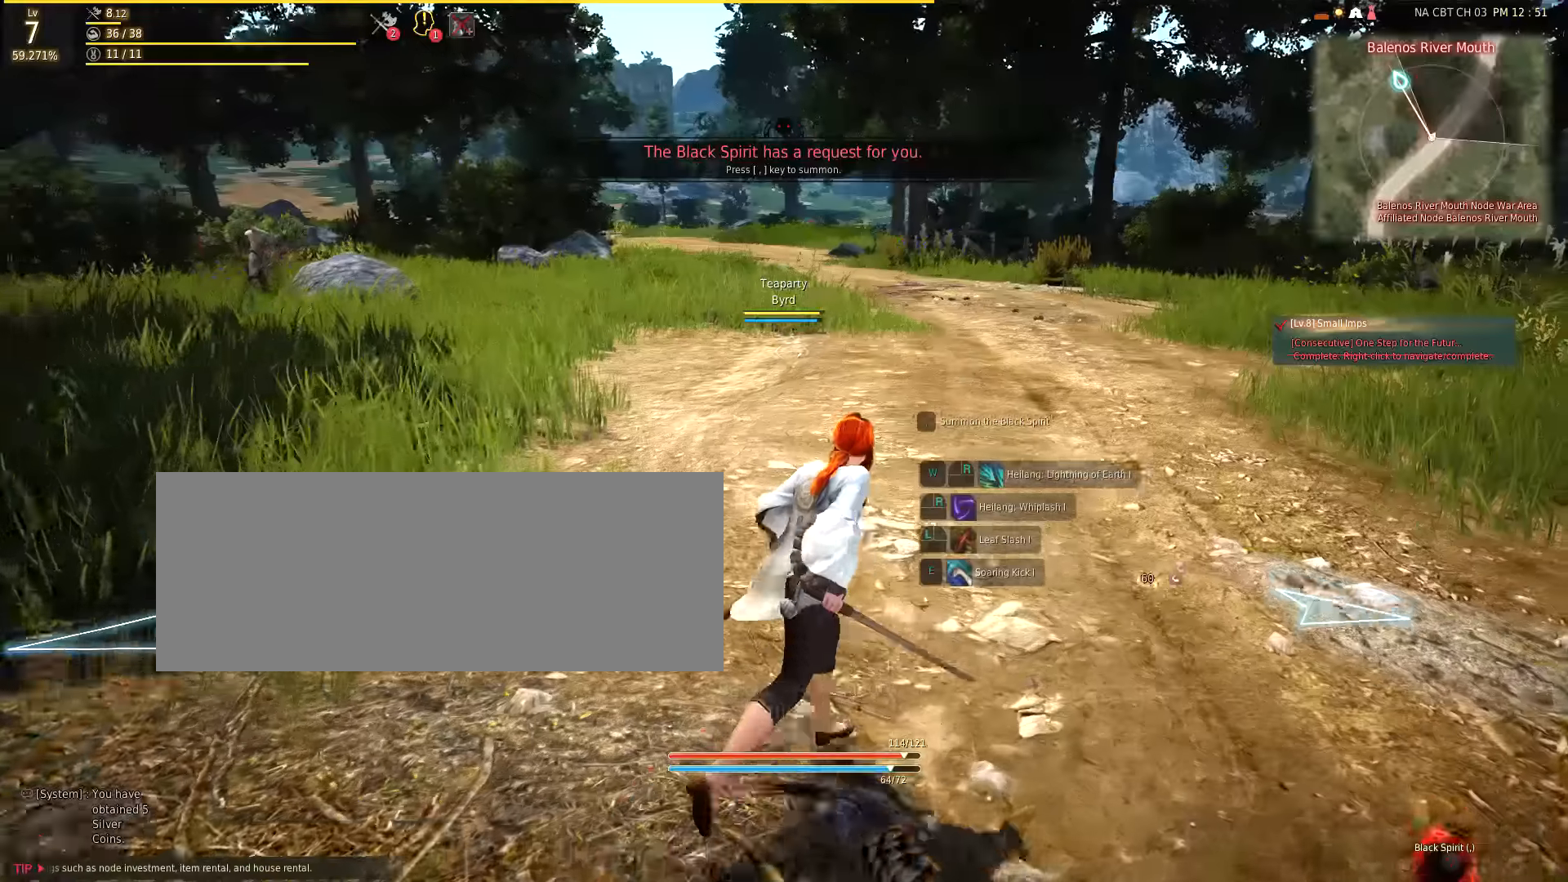
{"keys": [], "mouse": [], "events": [[17, "d", "up"], [500, "w", "up"]]}